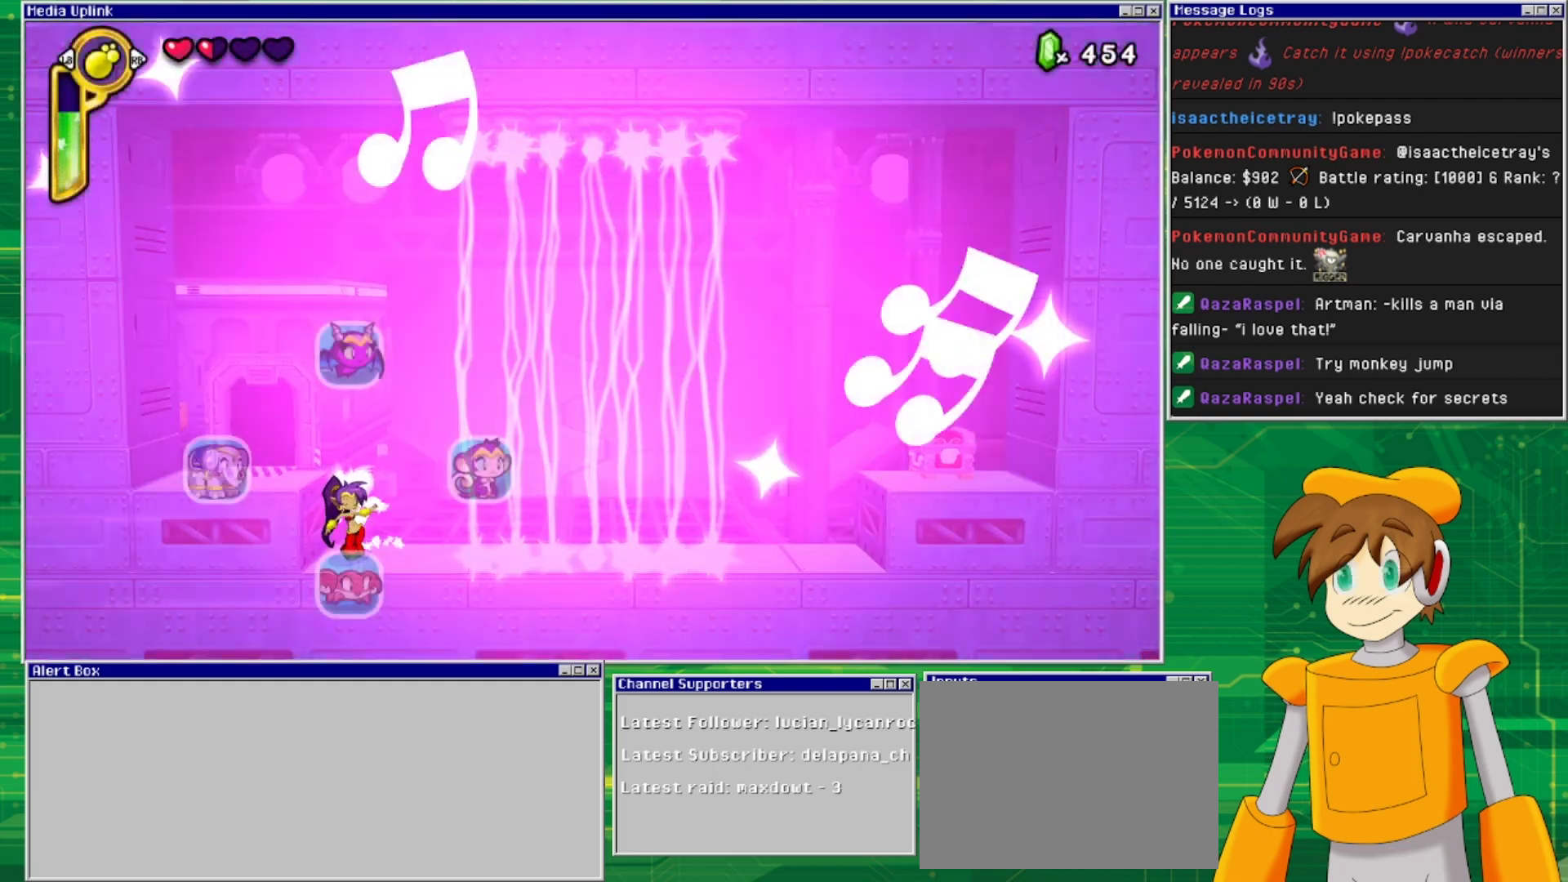
Gameplay with a controller (PlayStation layout); each line is a JSON object with the inputs held at the frame after it. "events" lists button and stick changes between this image and that frame as [ms after this image, input, new state], when the widget could be followed in between. Not read: L2 L3 R2 R3 left_stick right_stick.
{"buttons": [], "events": []}
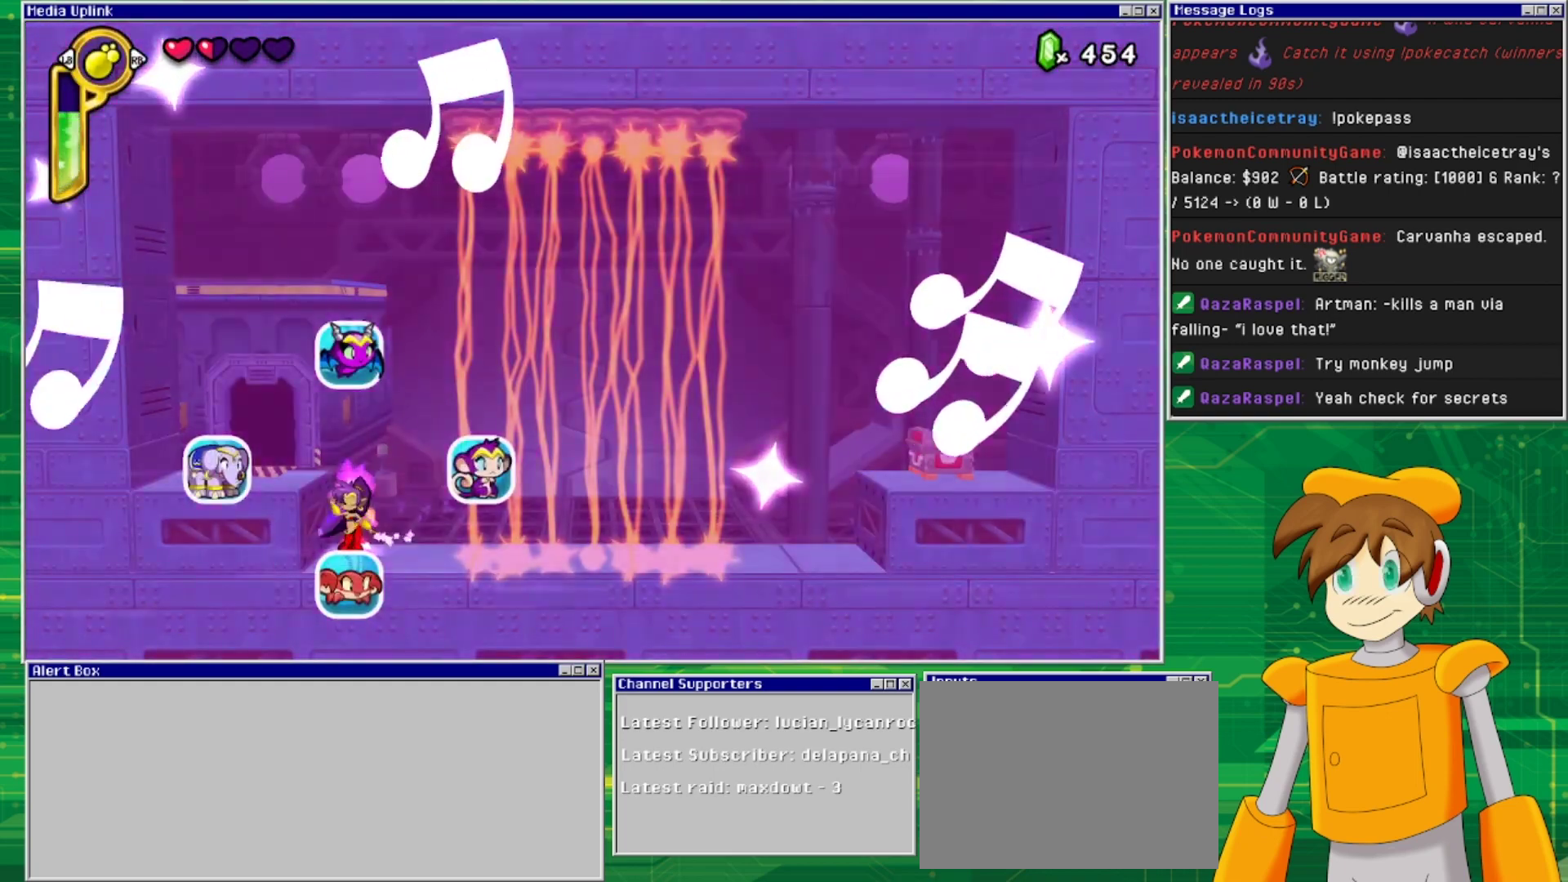
{"buttons": [], "events": []}
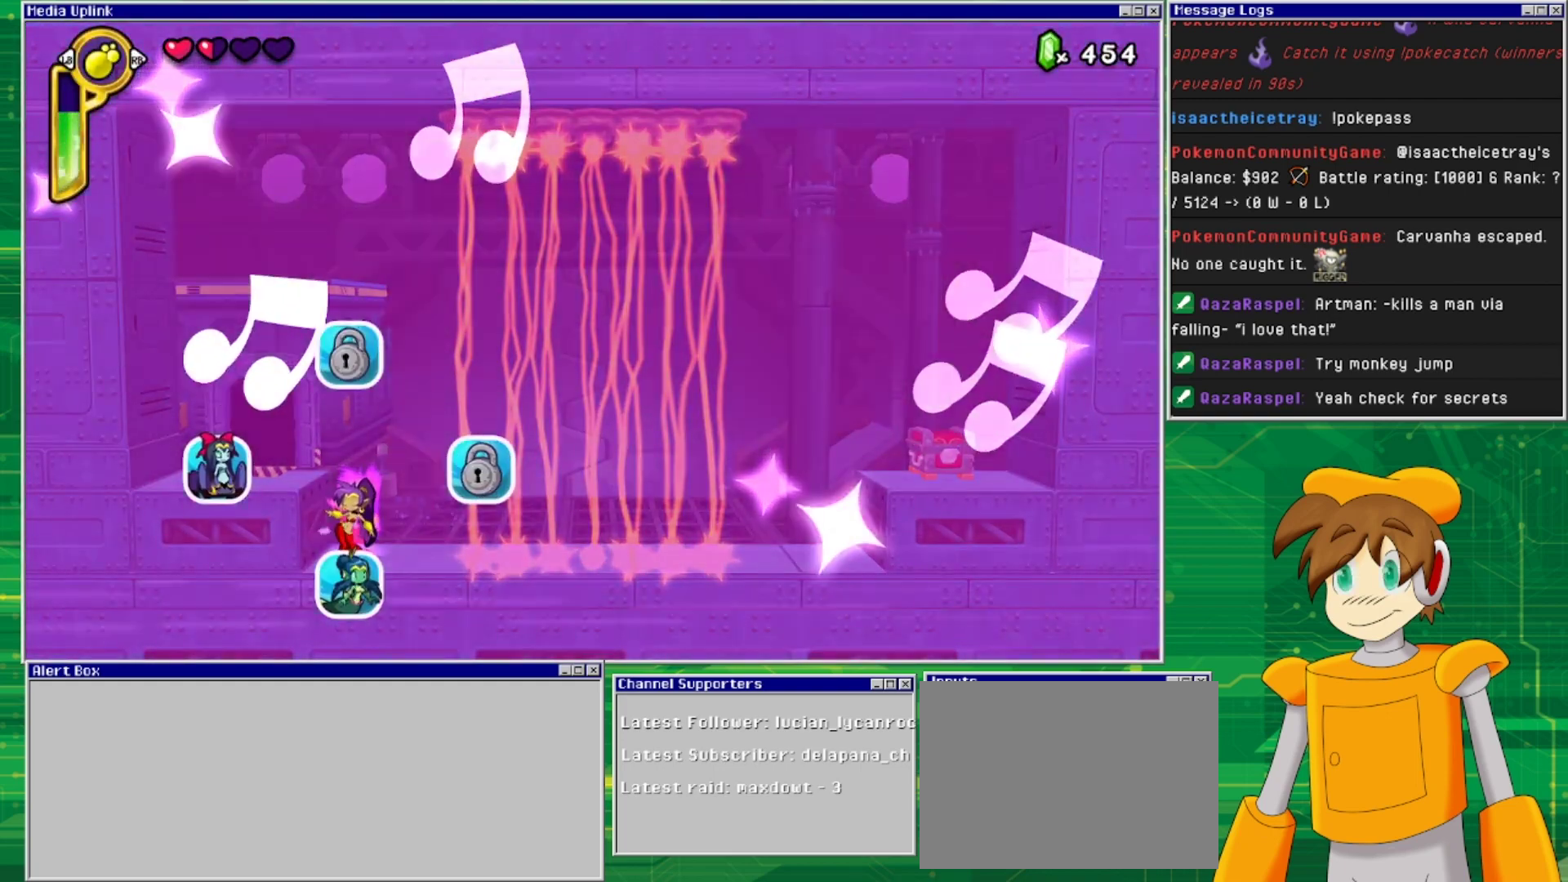
{"buttons": [], "events": []}
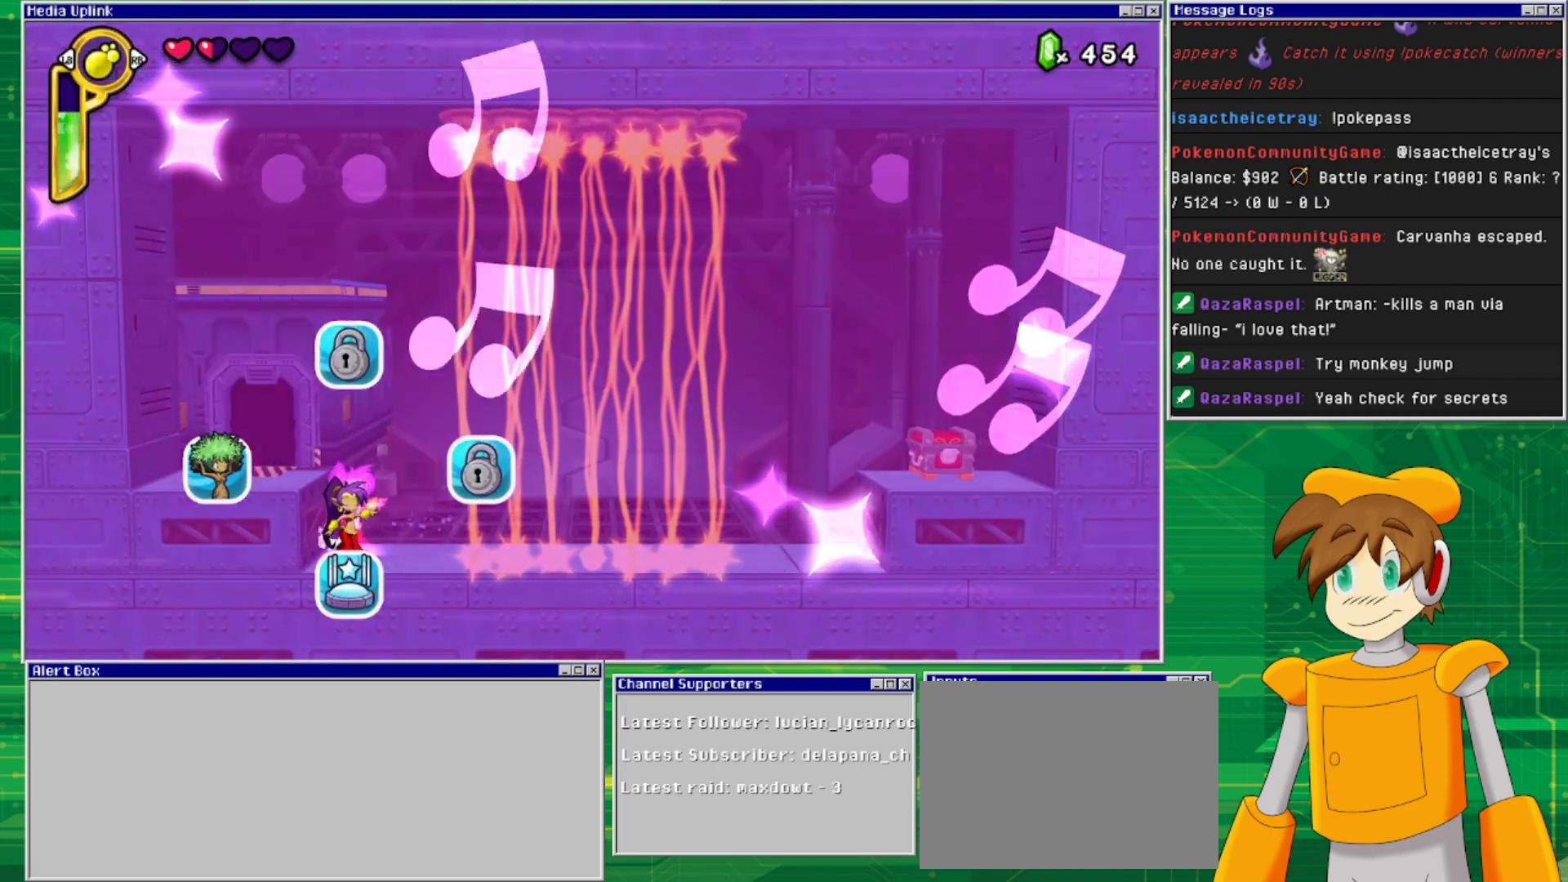
{"buttons": [], "events": []}
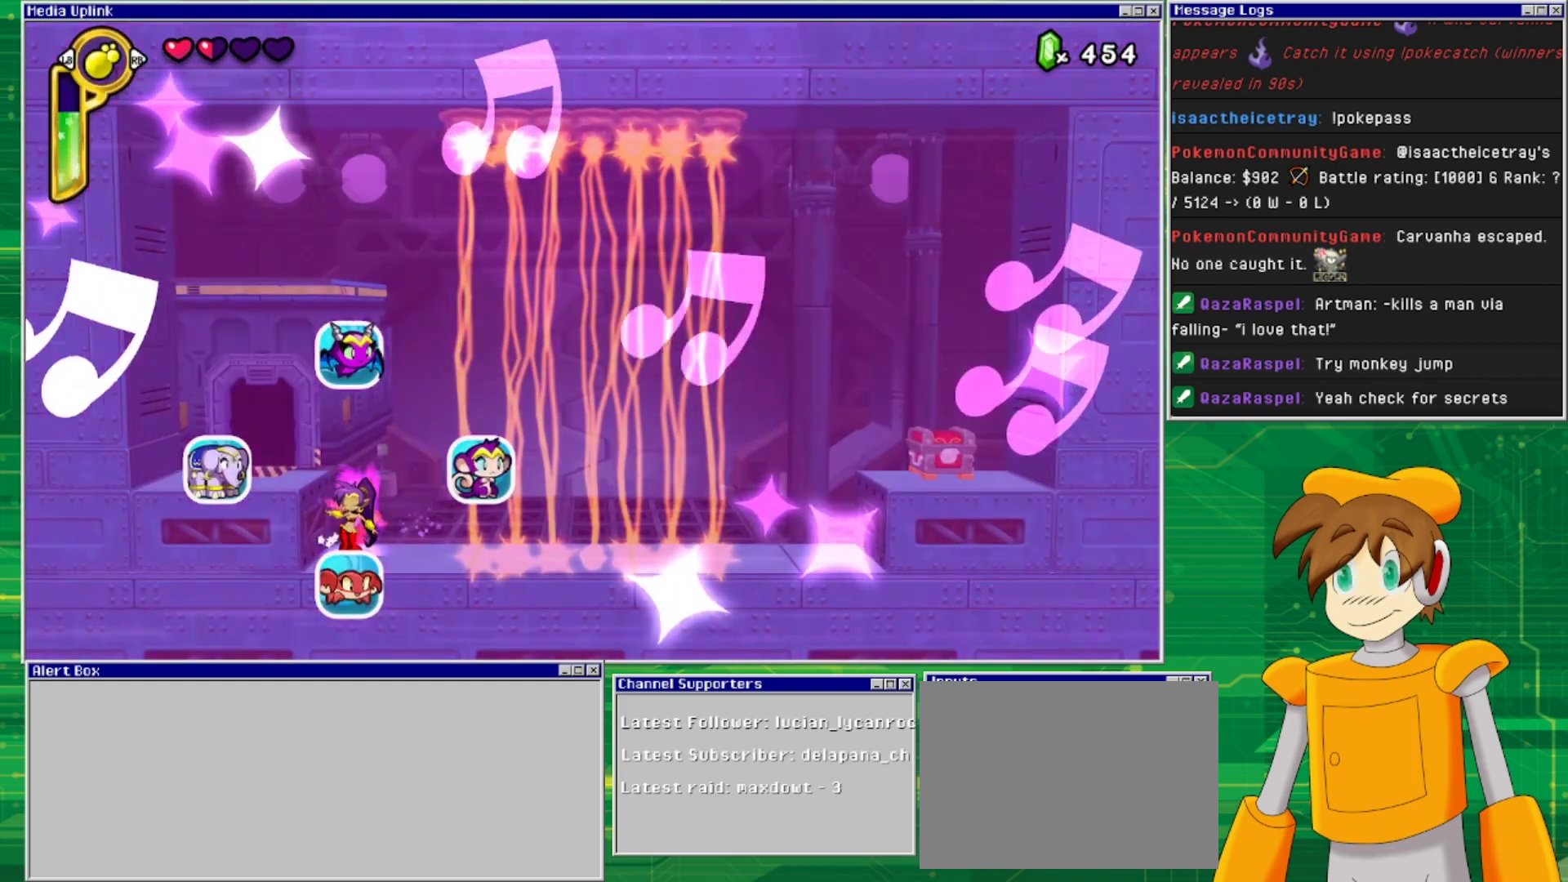
{"buttons": [], "events": []}
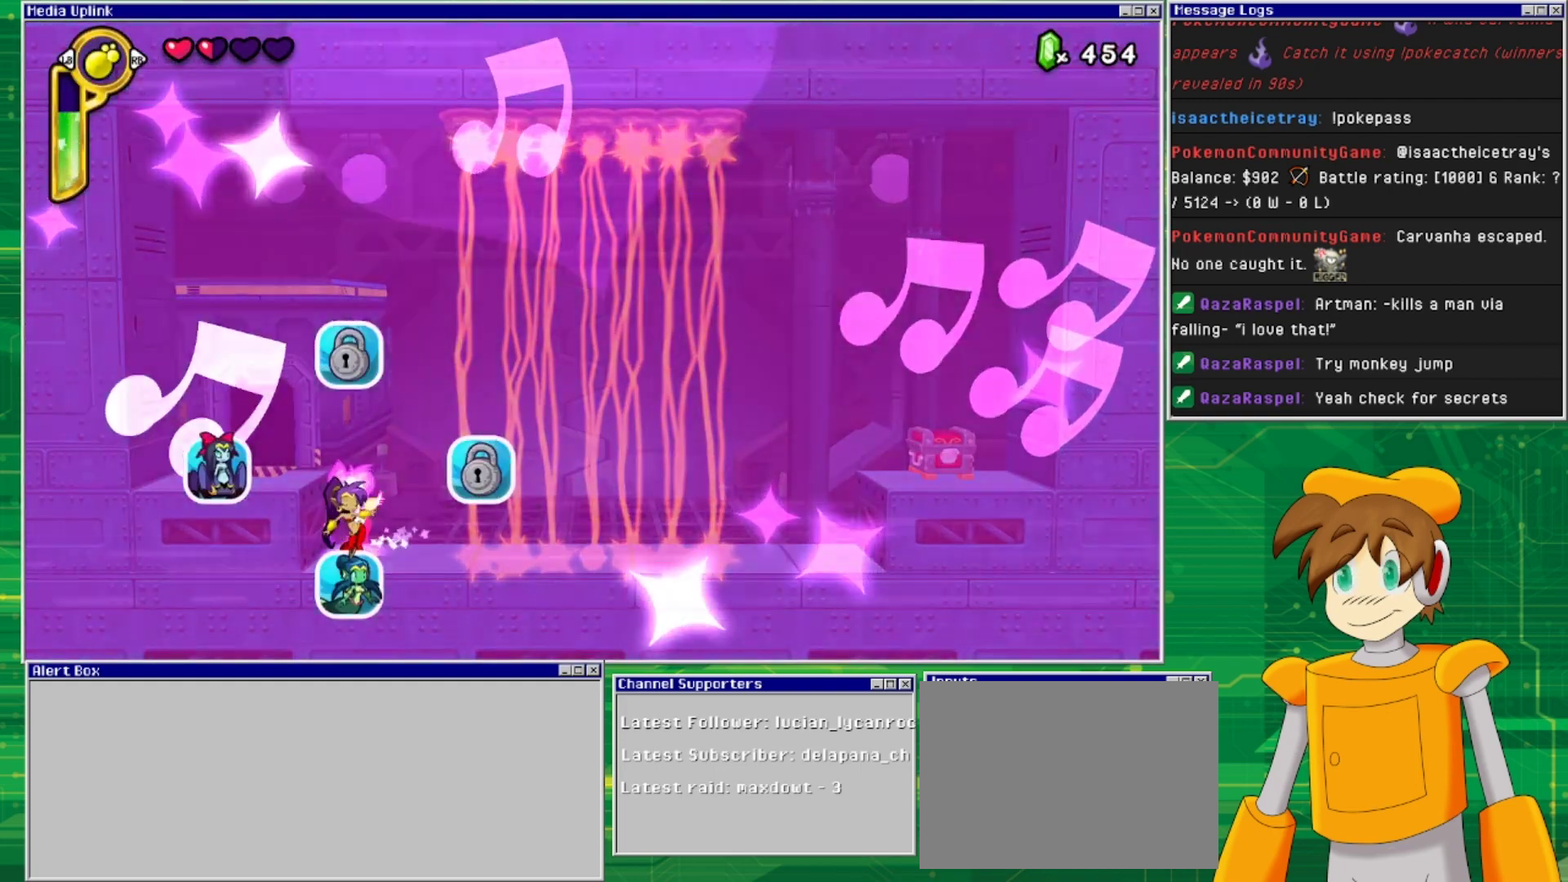
{"buttons": [], "events": []}
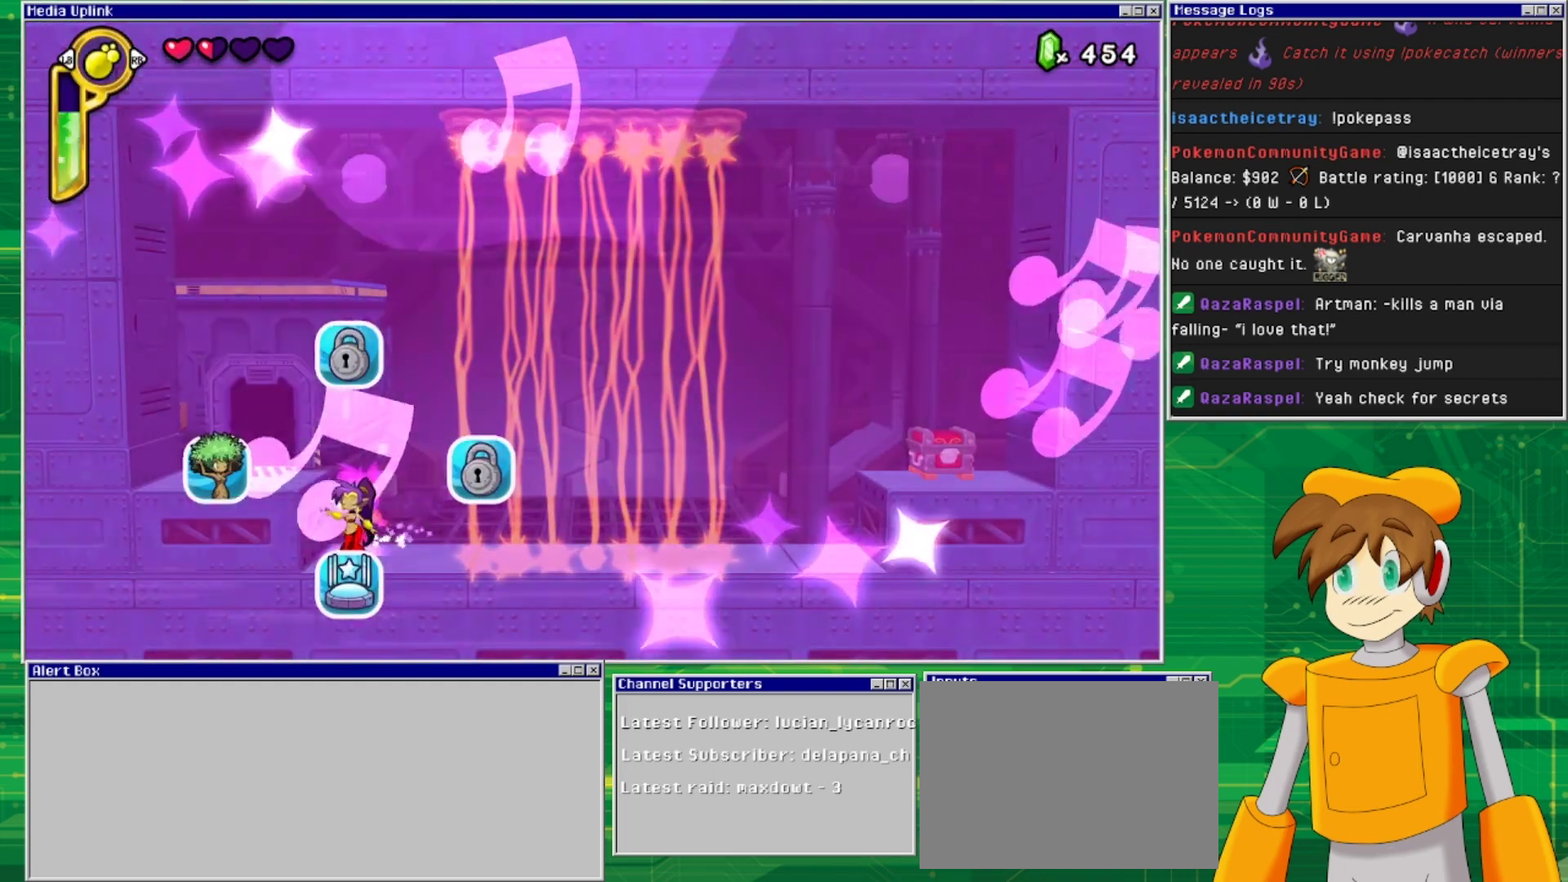
{"buttons": [], "events": []}
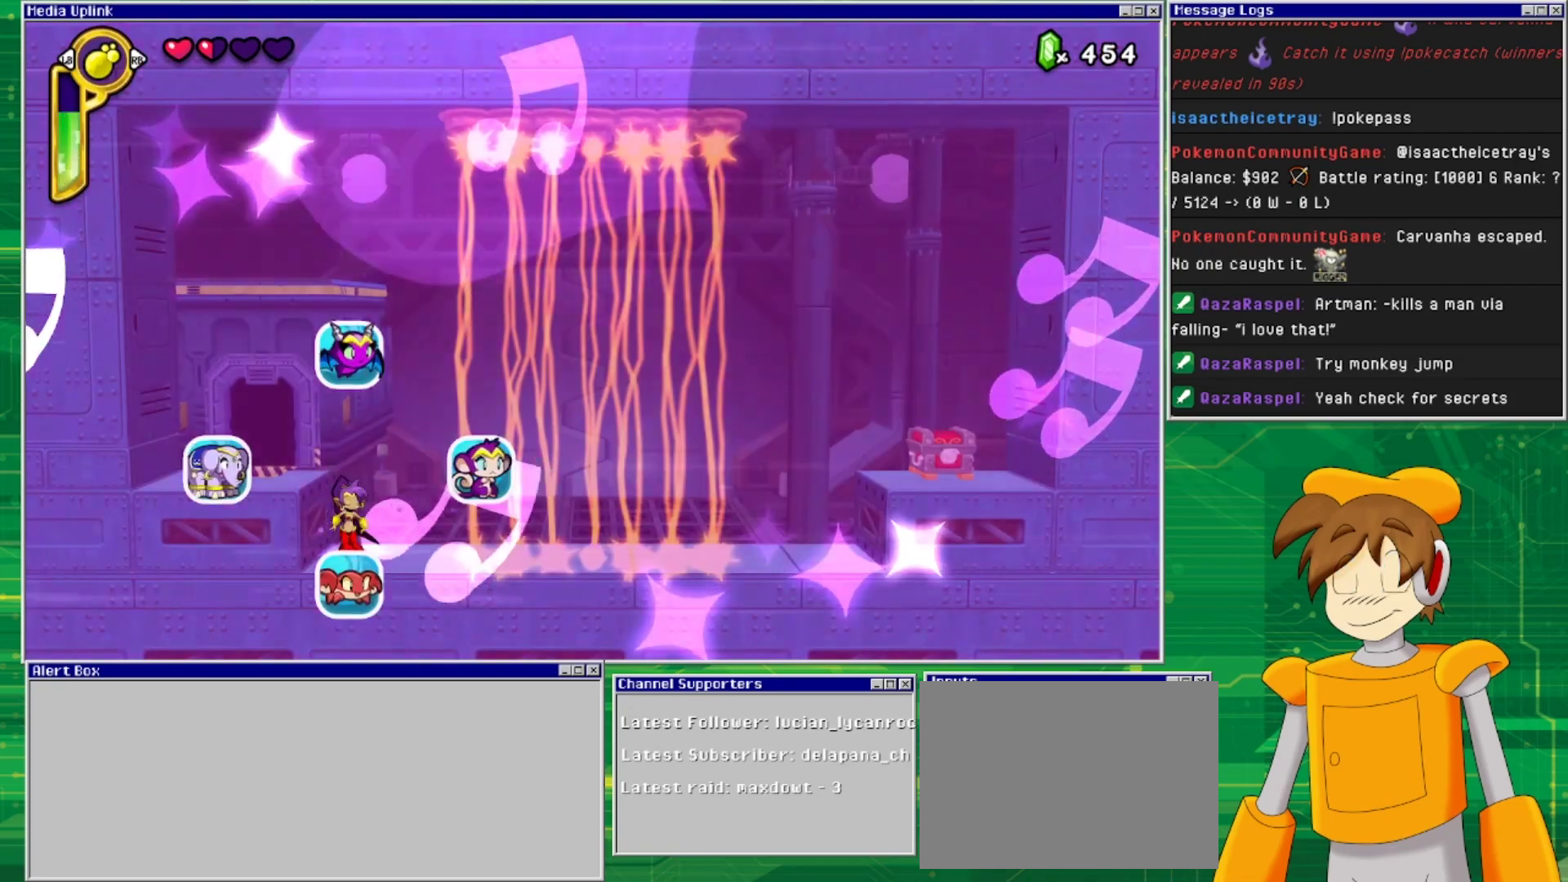
{"buttons": [], "events": []}
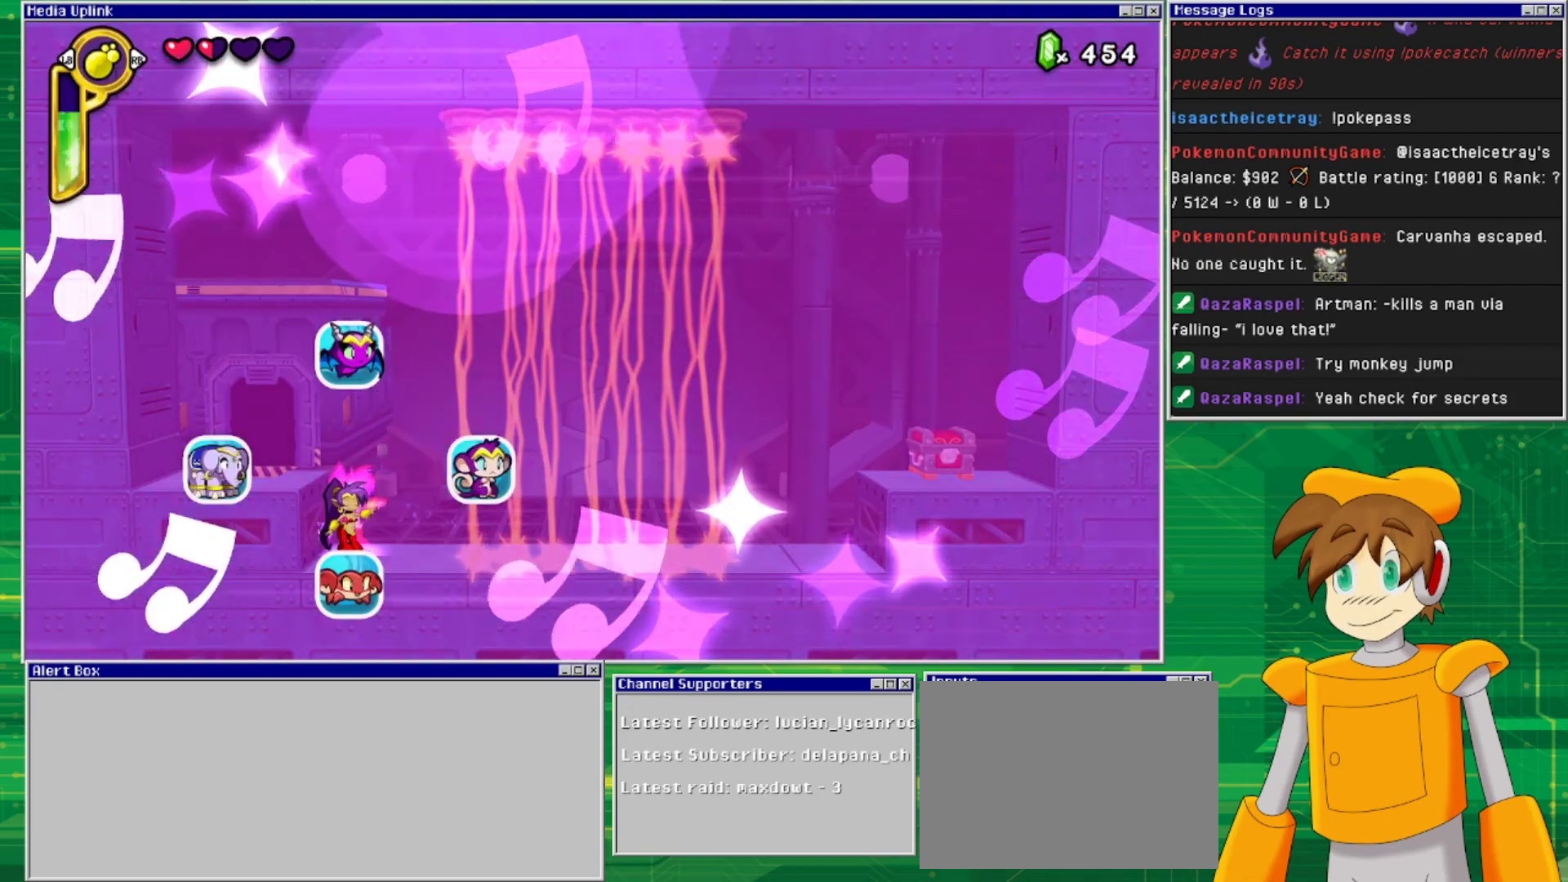
{"buttons": ["DPAD_LEFT"], "events": [[267, "DPAD_LEFT", "down"]]}
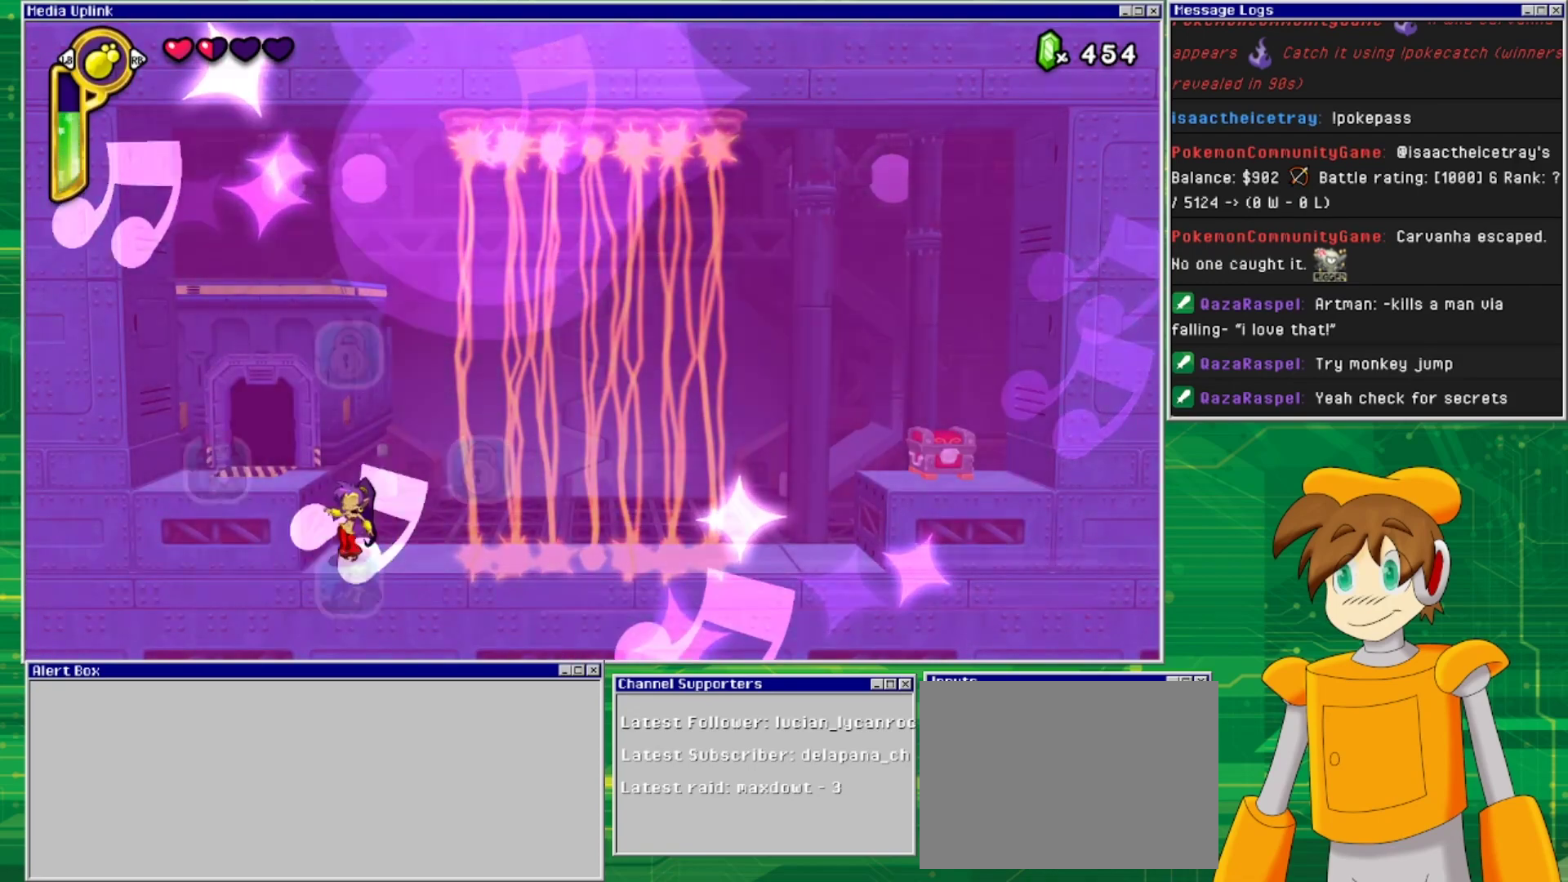
{"buttons": [], "events": [[167, "DPAD_LEFT", "up"]]}
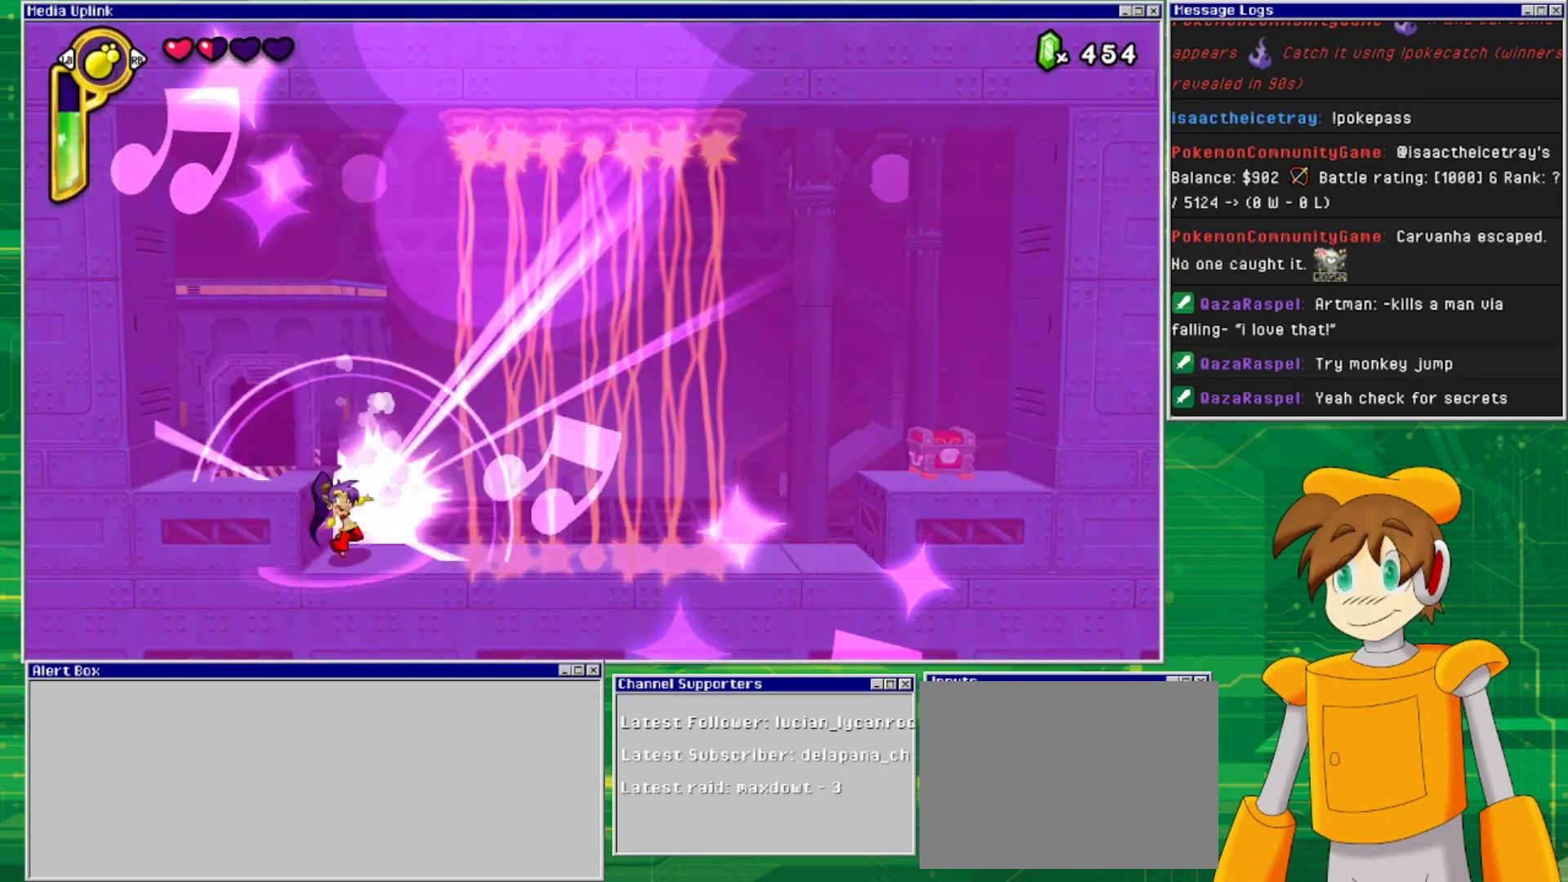
{"buttons": [], "events": []}
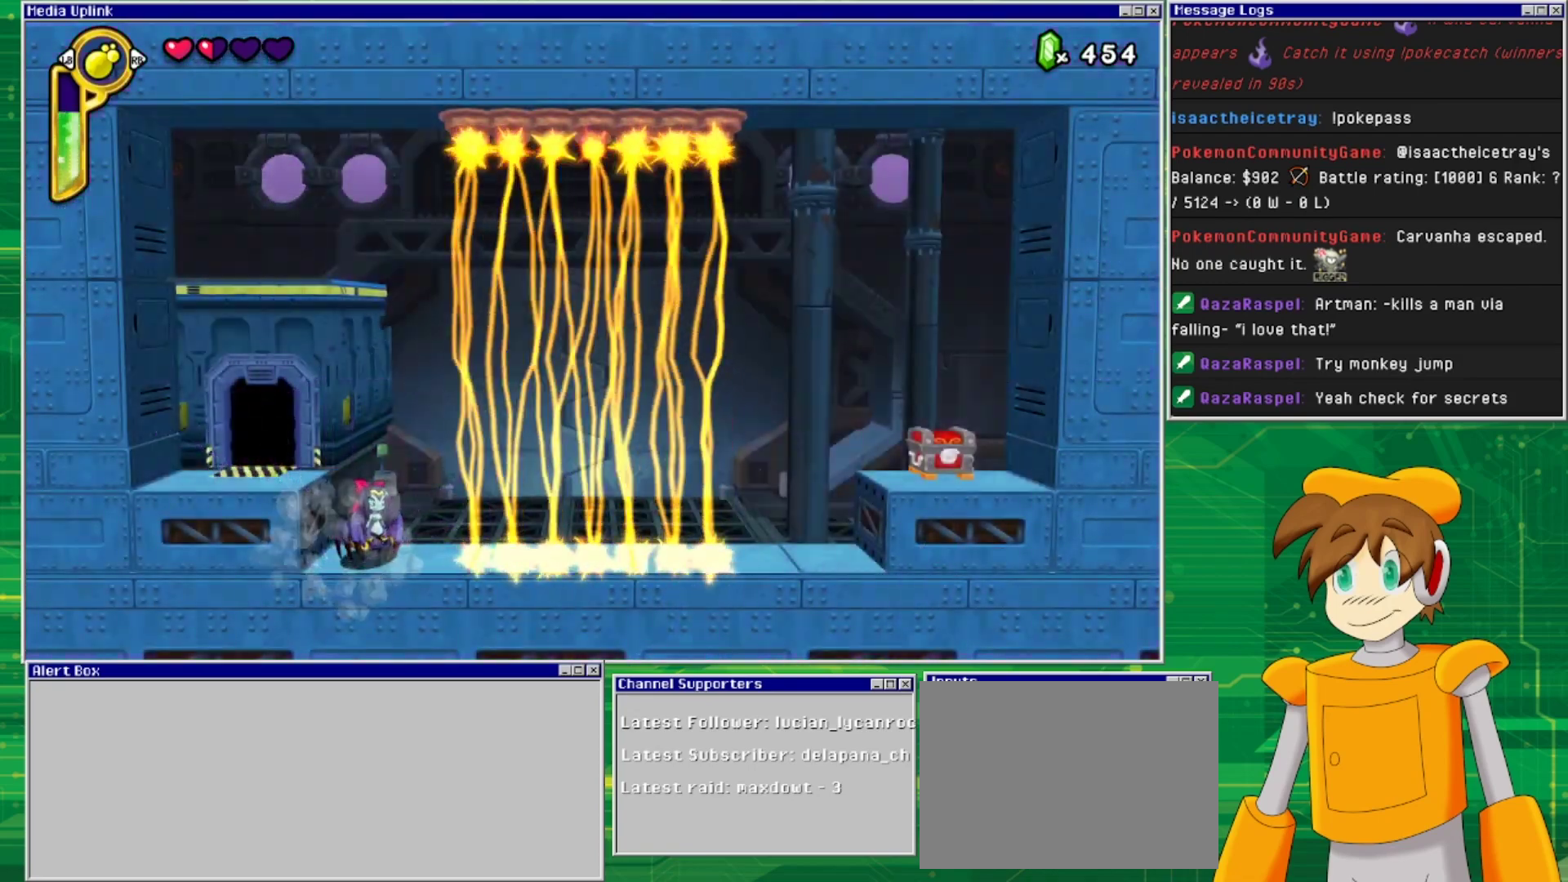
{"buttons": ["CROSS"], "events": [[100, "CROSS", "down"], [400, "CROSS", "up"], [433, "CROSS", "down"]]}
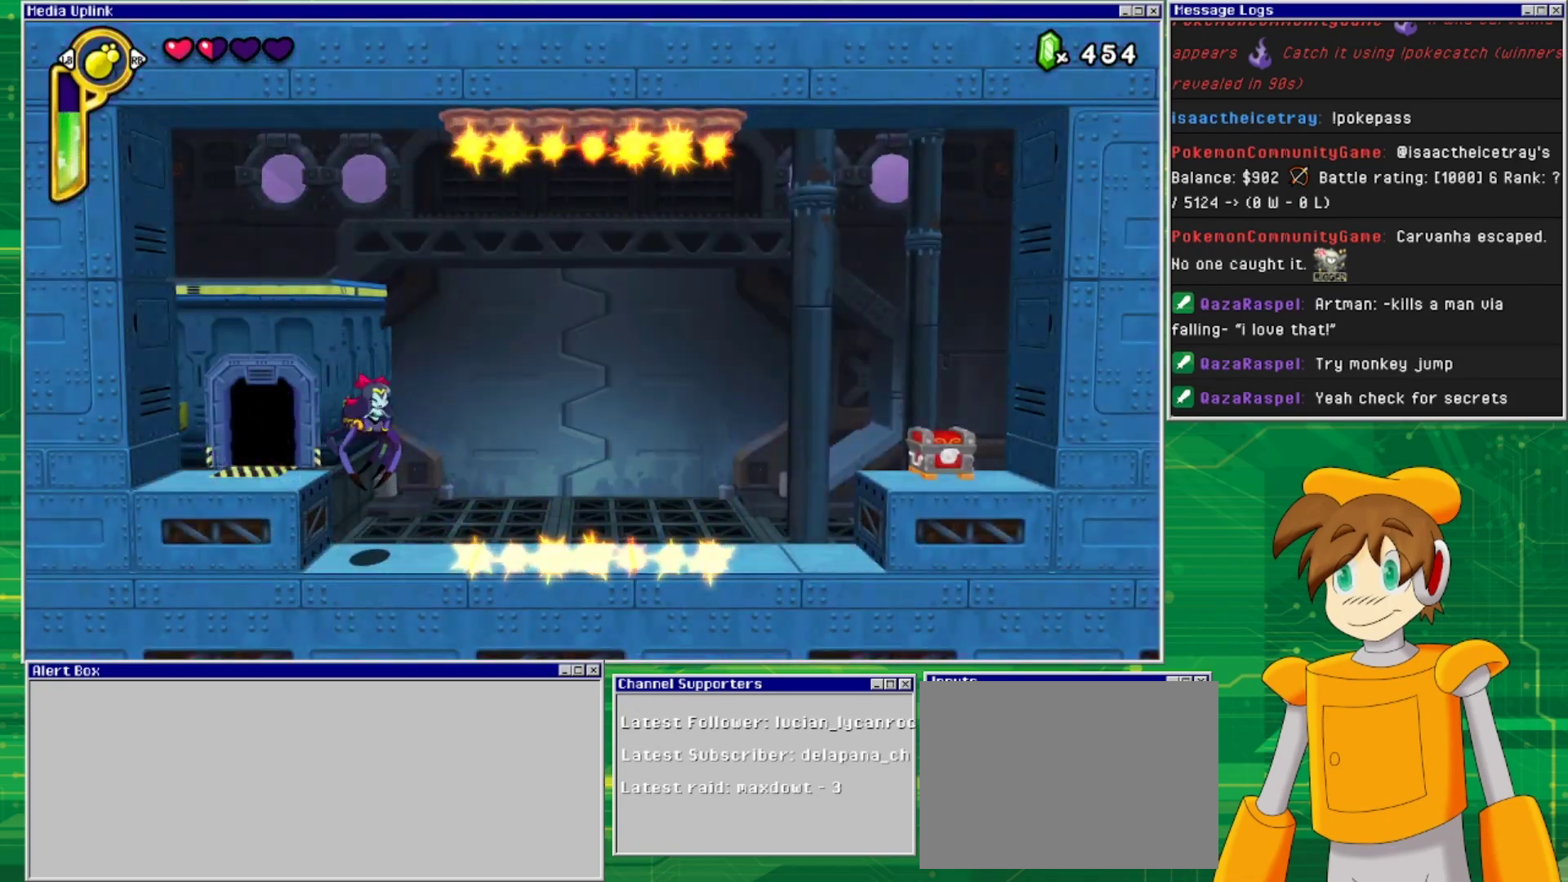
{"buttons": [], "events": [[233, "CROSS", "up"]]}
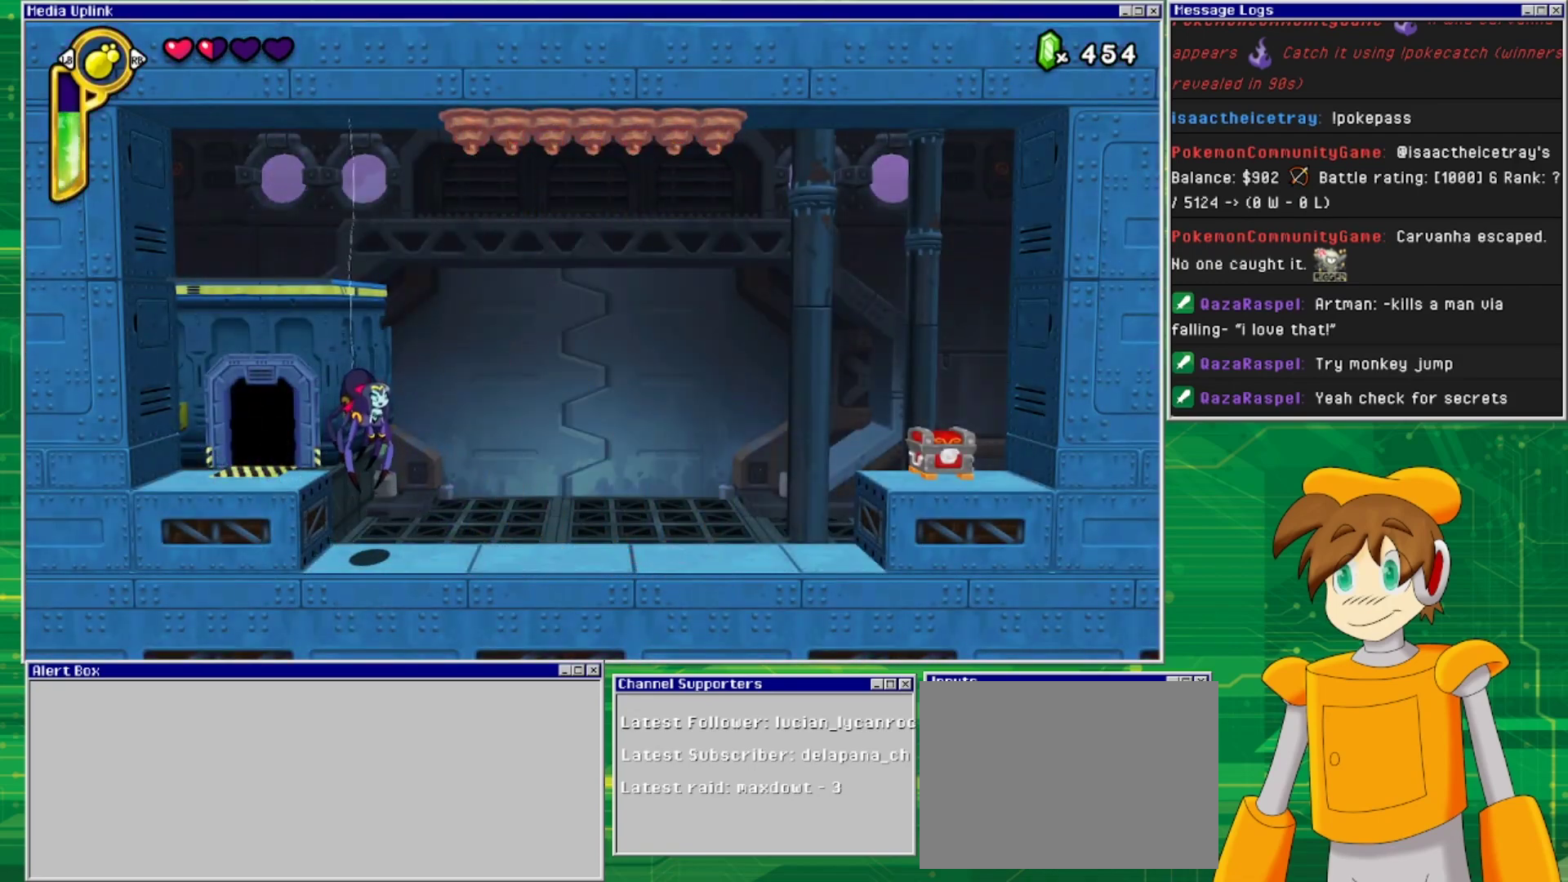
{"buttons": [], "events": []}
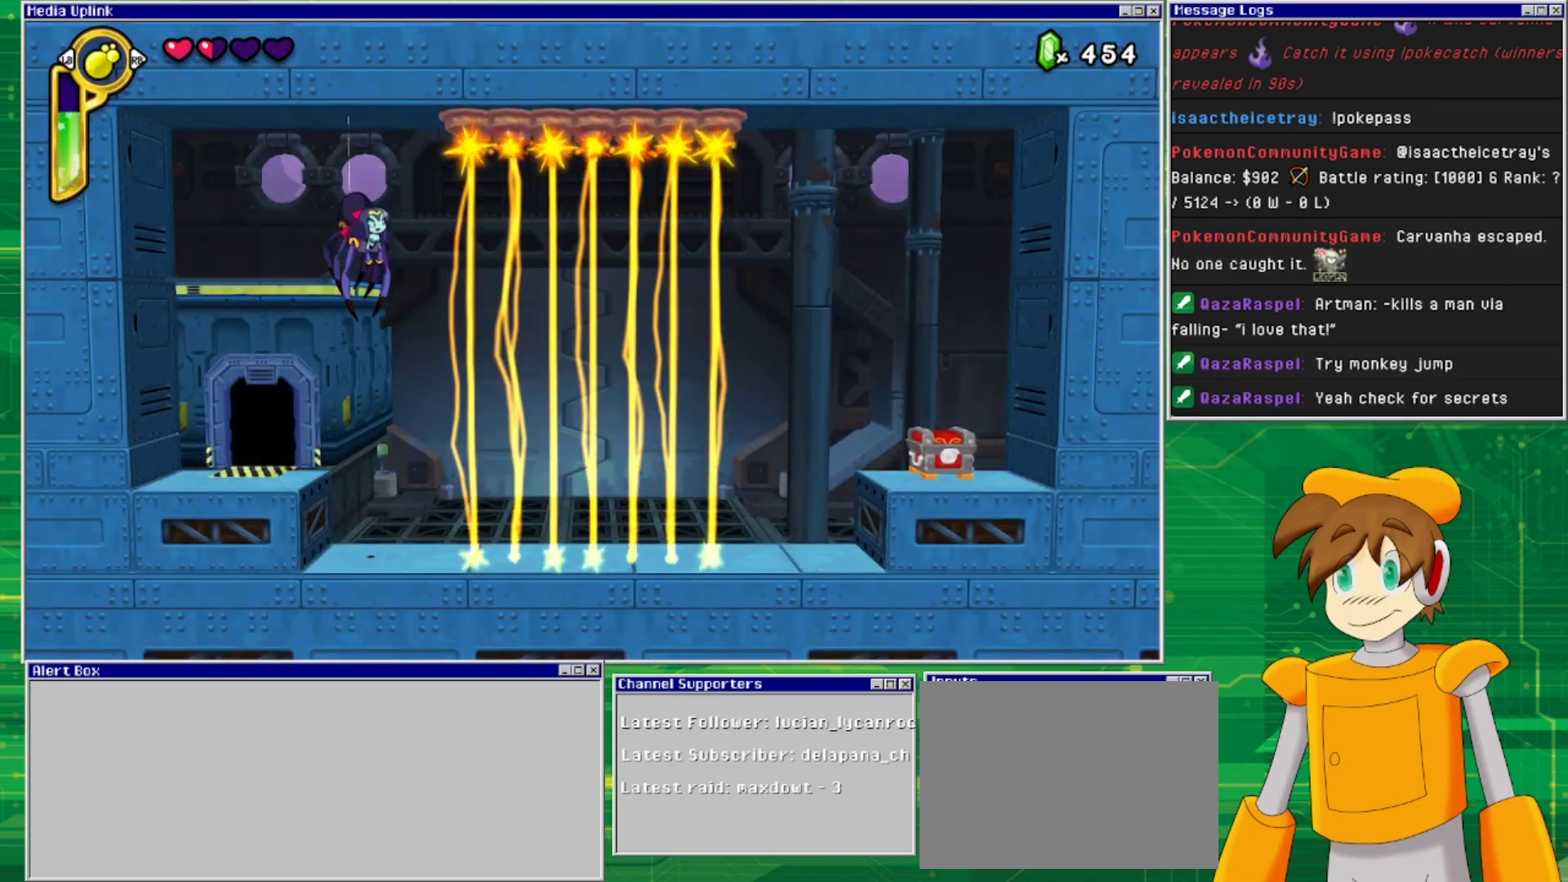
{"buttons": [], "events": []}
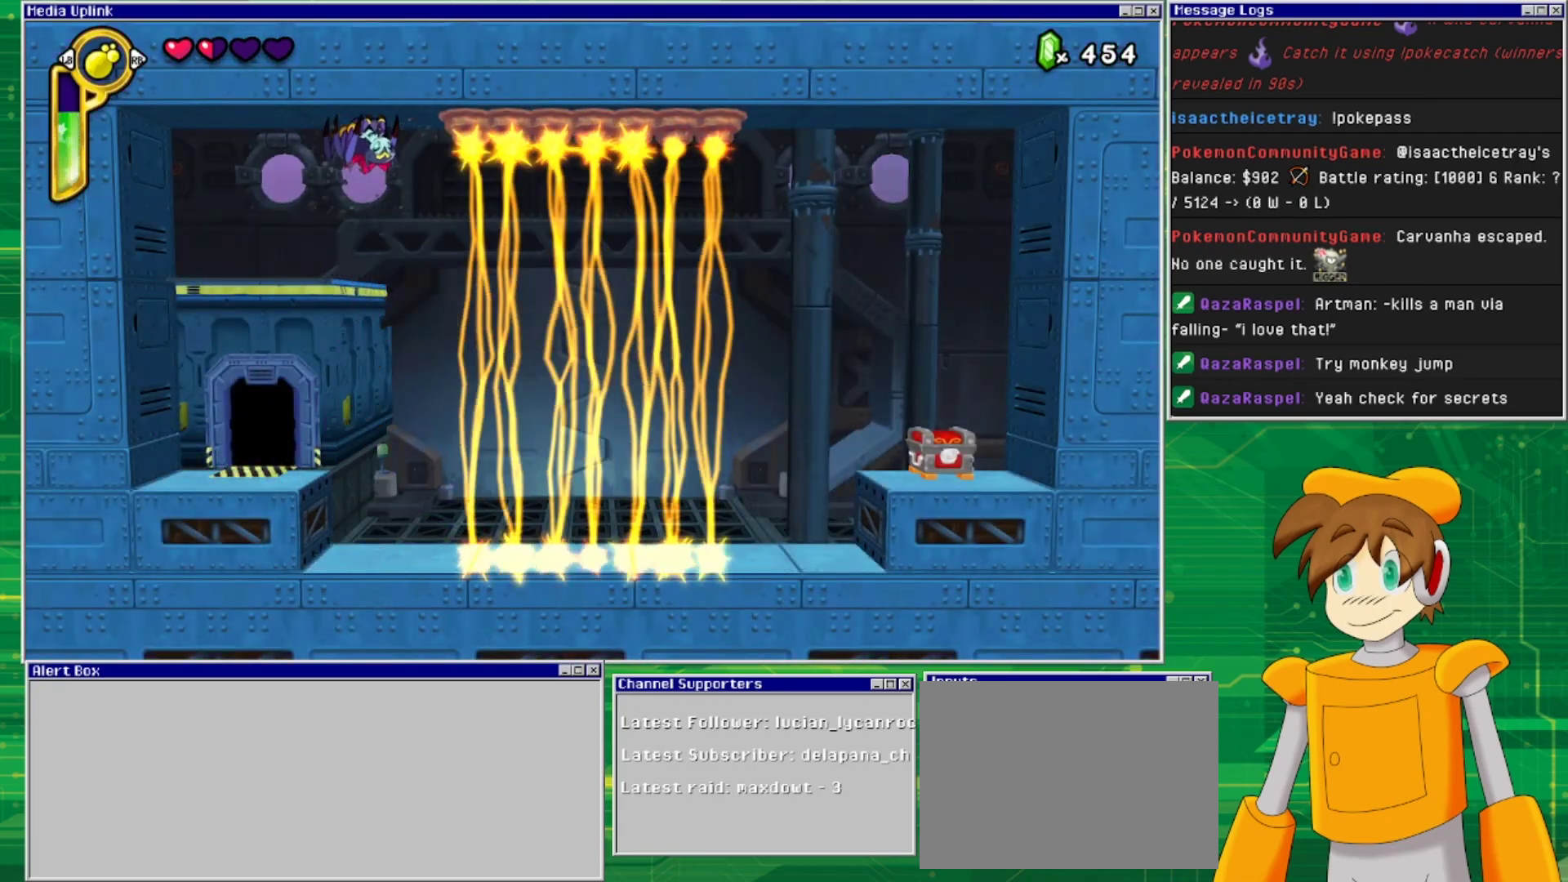
{"buttons": [], "events": []}
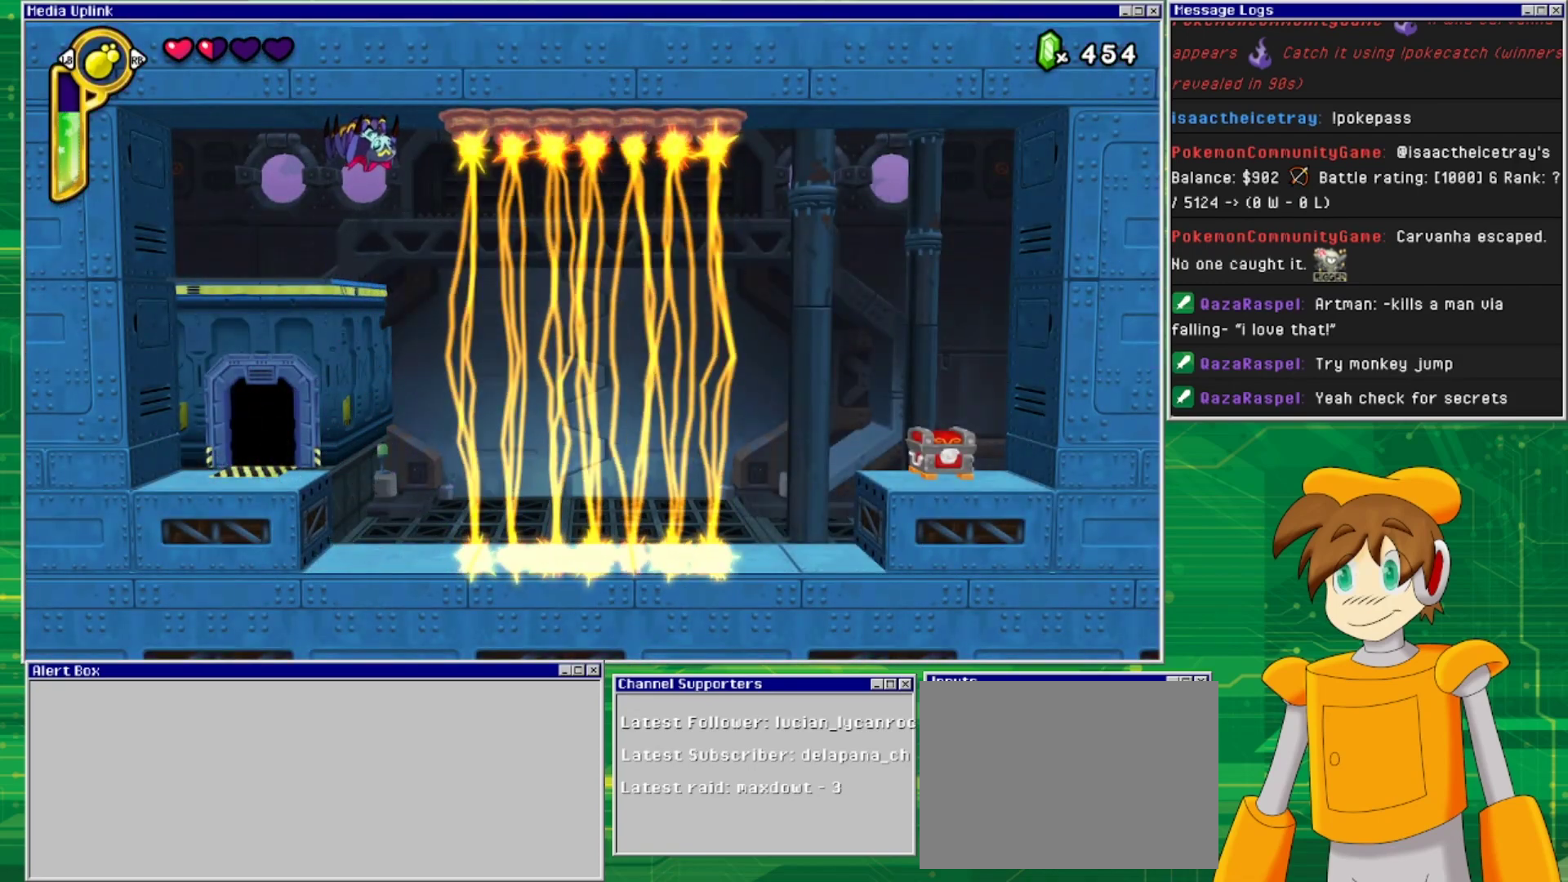
{"buttons": [], "events": [[67, "DPAD_RIGHT", "down"], [233, "DPAD_RIGHT", "up"]]}
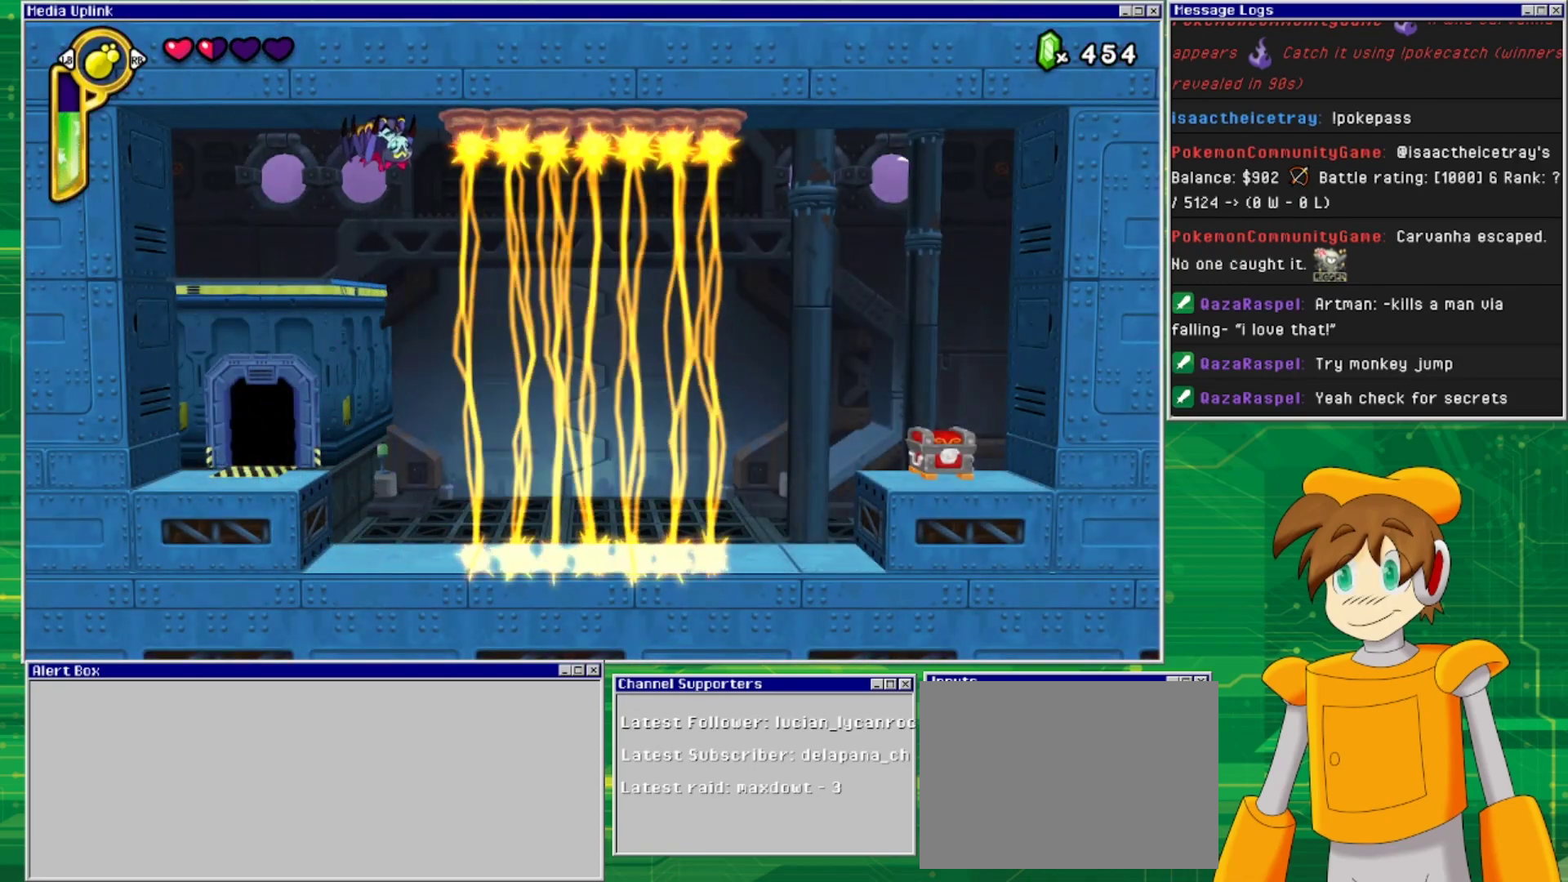
{"buttons": ["DPAD_RIGHT"], "events": [[67, "DPAD_RIGHT", "down"], [267, "DPAD_RIGHT", "up"], [467, "DPAD_RIGHT", "down"]]}
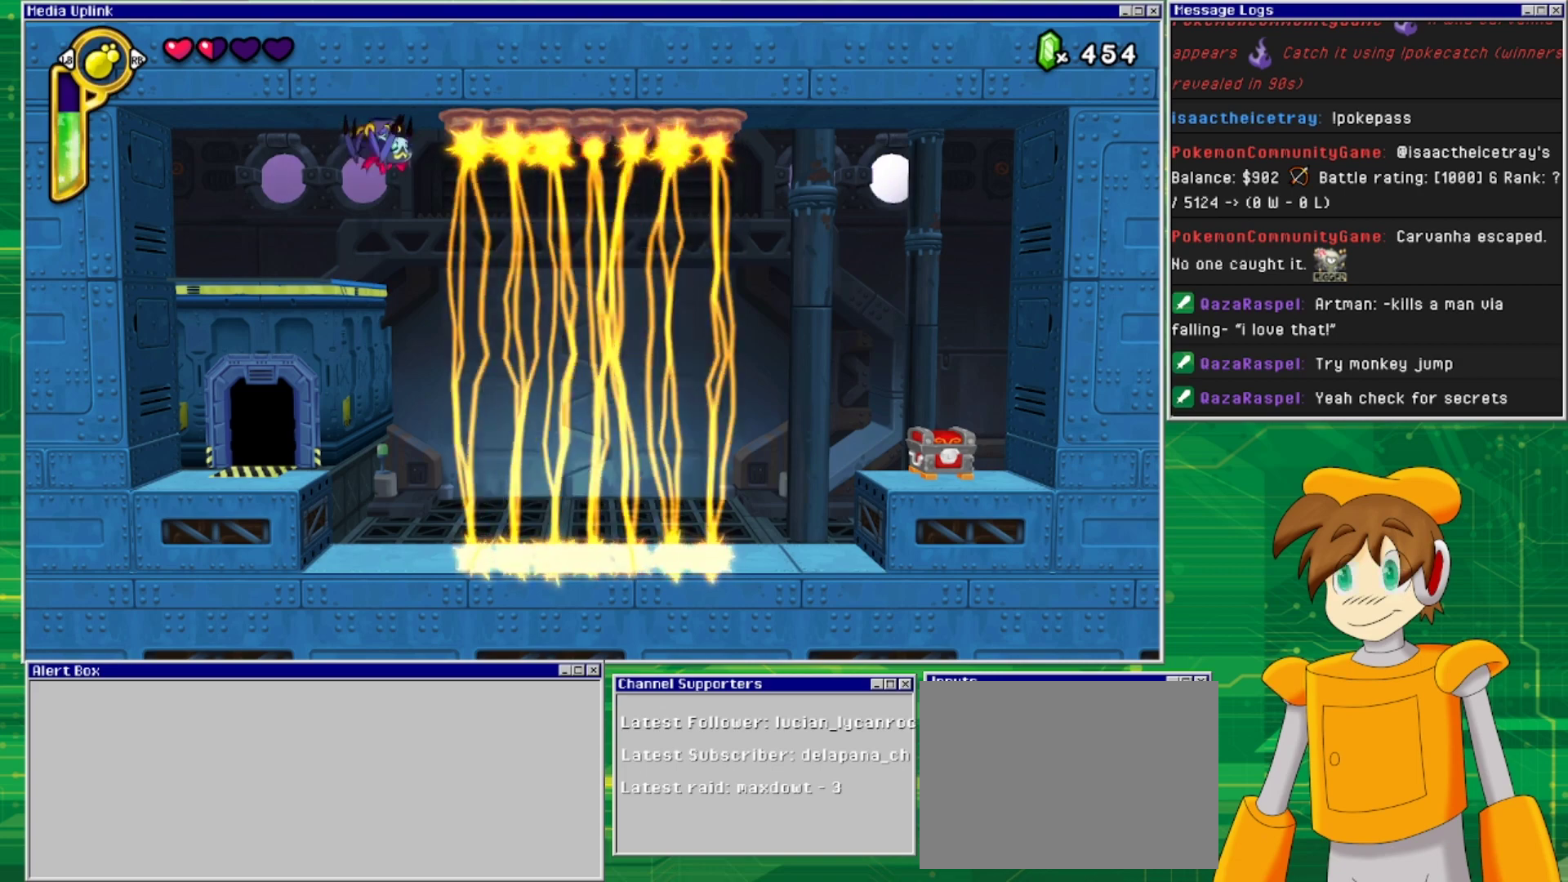
{"buttons": ["DPAD_RIGHT"], "events": []}
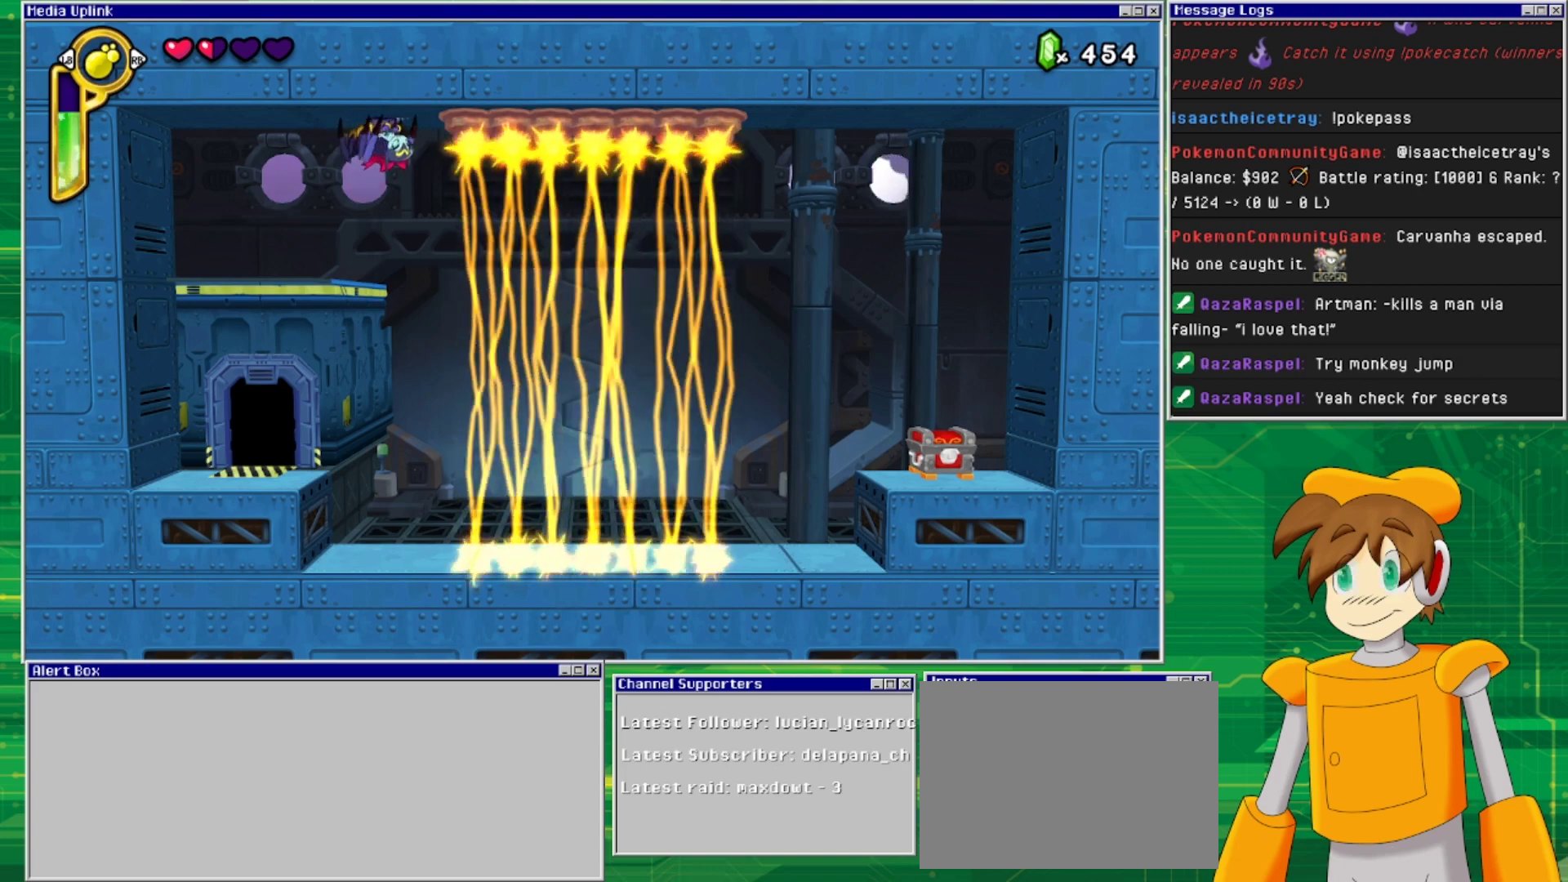
{"buttons": ["CROSS", "DPAD_LEFT"], "events": [[267, "DPAD_RIGHT", "up"], [400, "CROSS", "down"], [500, "DPAD_LEFT", "down"]]}
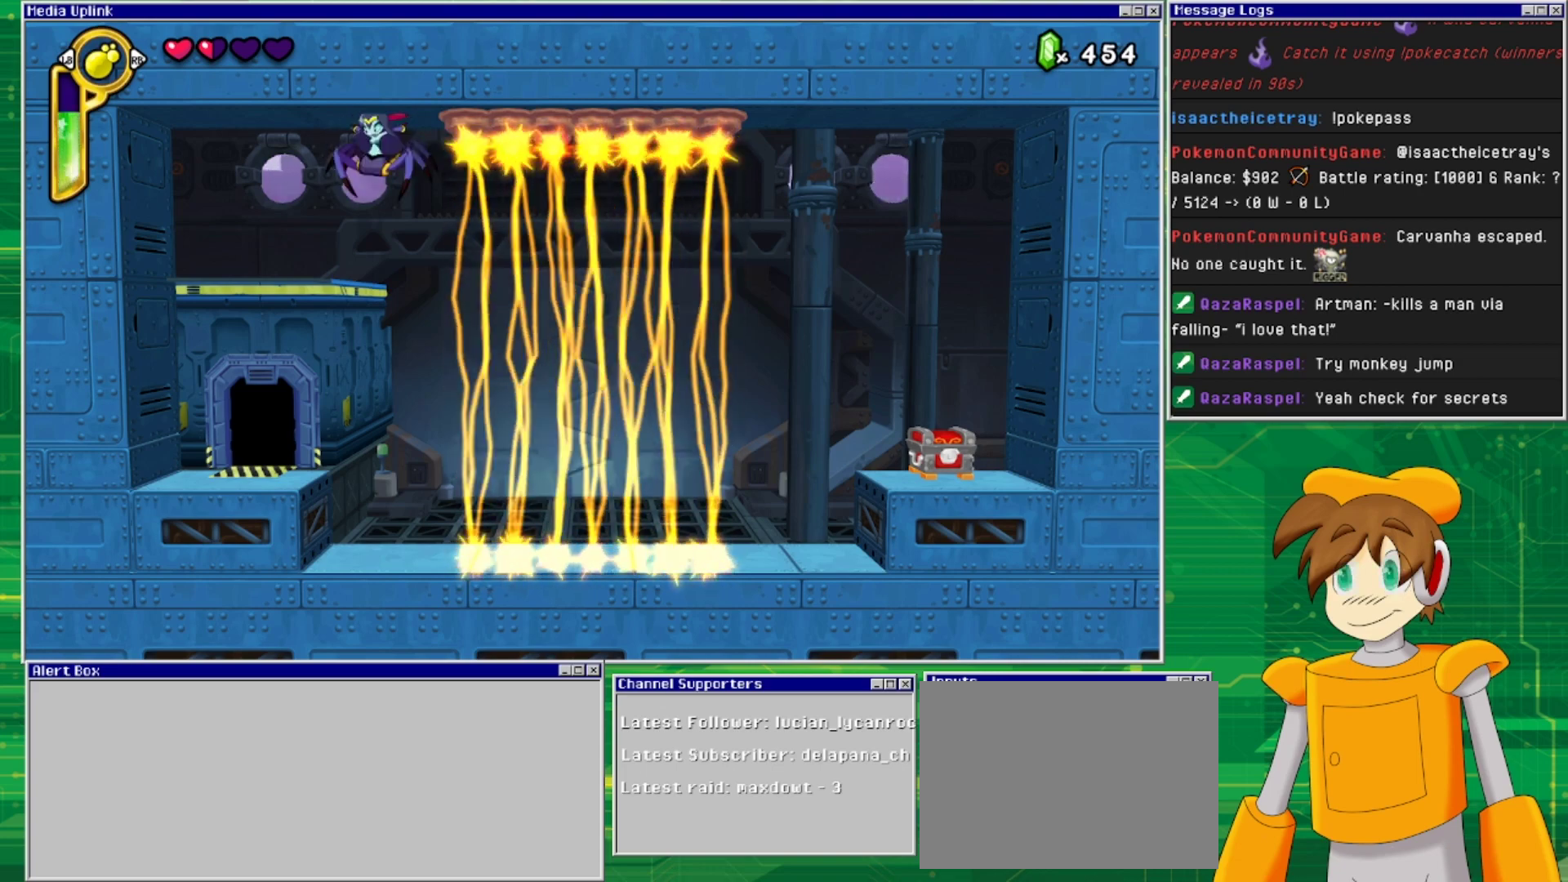
{"buttons": [], "events": [[33, "CROSS", "up"], [233, "DPAD_LEFT", "up"]]}
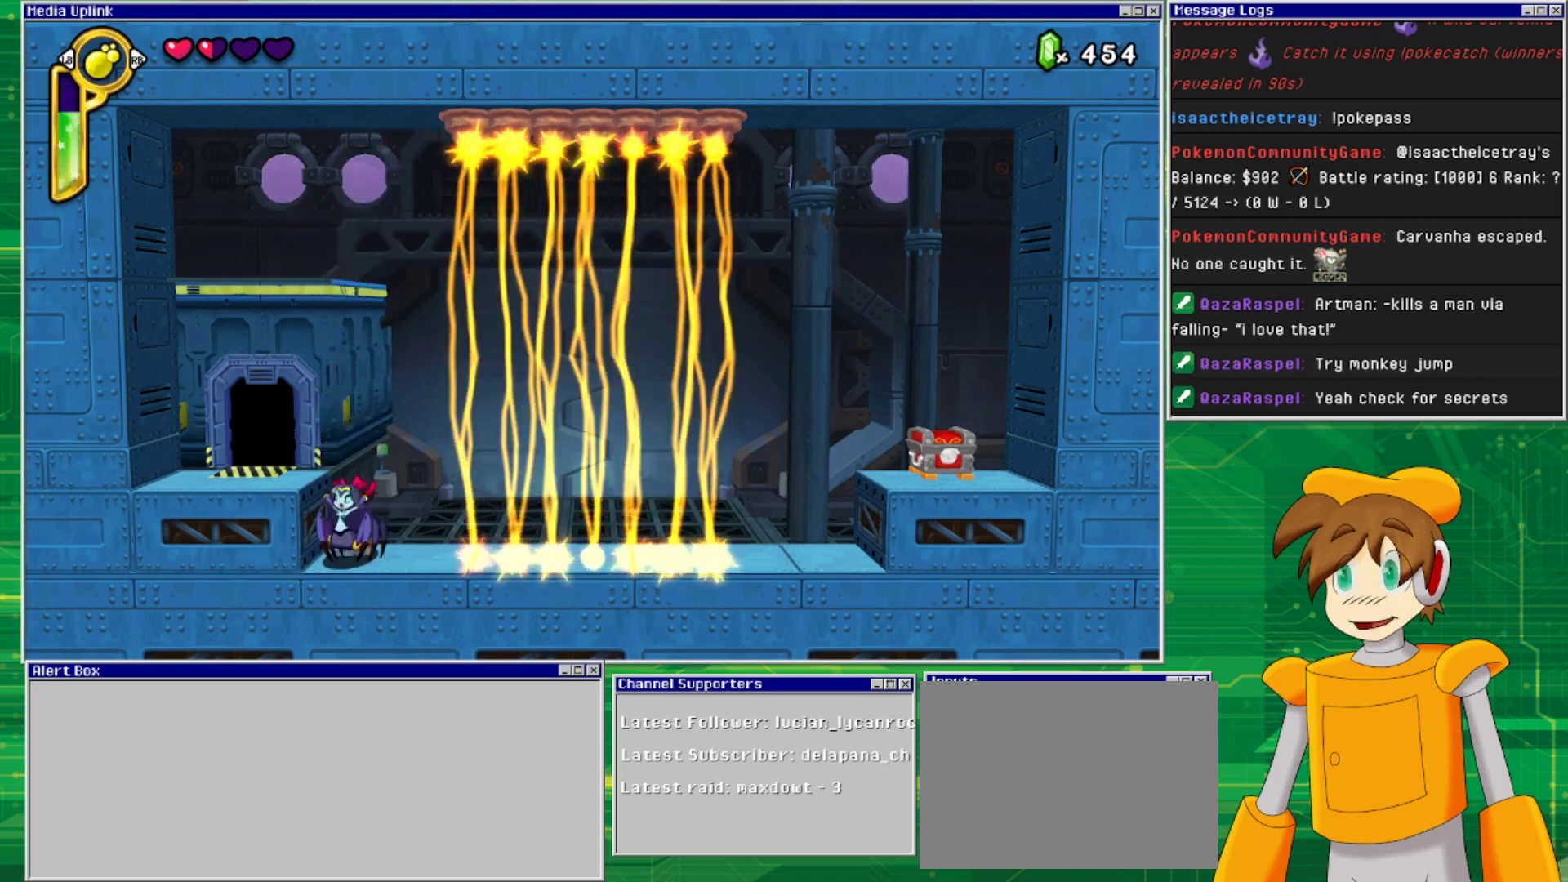
{"buttons": [], "events": []}
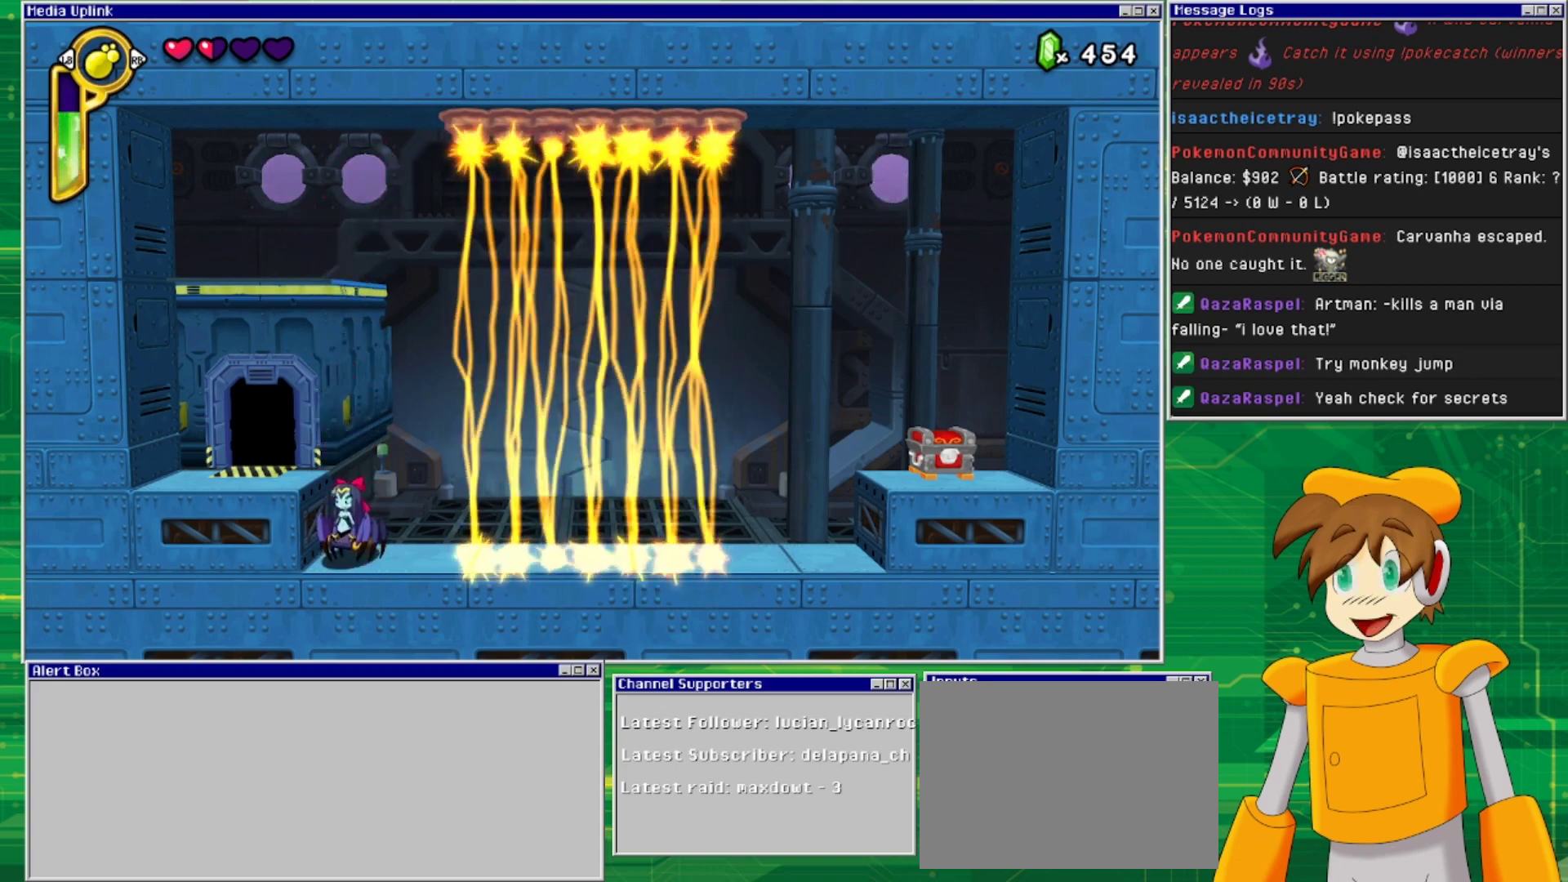
{"buttons": ["TRIANGLE"], "events": [[300, "DPAD_RIGHT", "down"], [400, "DPAD_RIGHT", "up"], [400, "TRIANGLE", "down"]]}
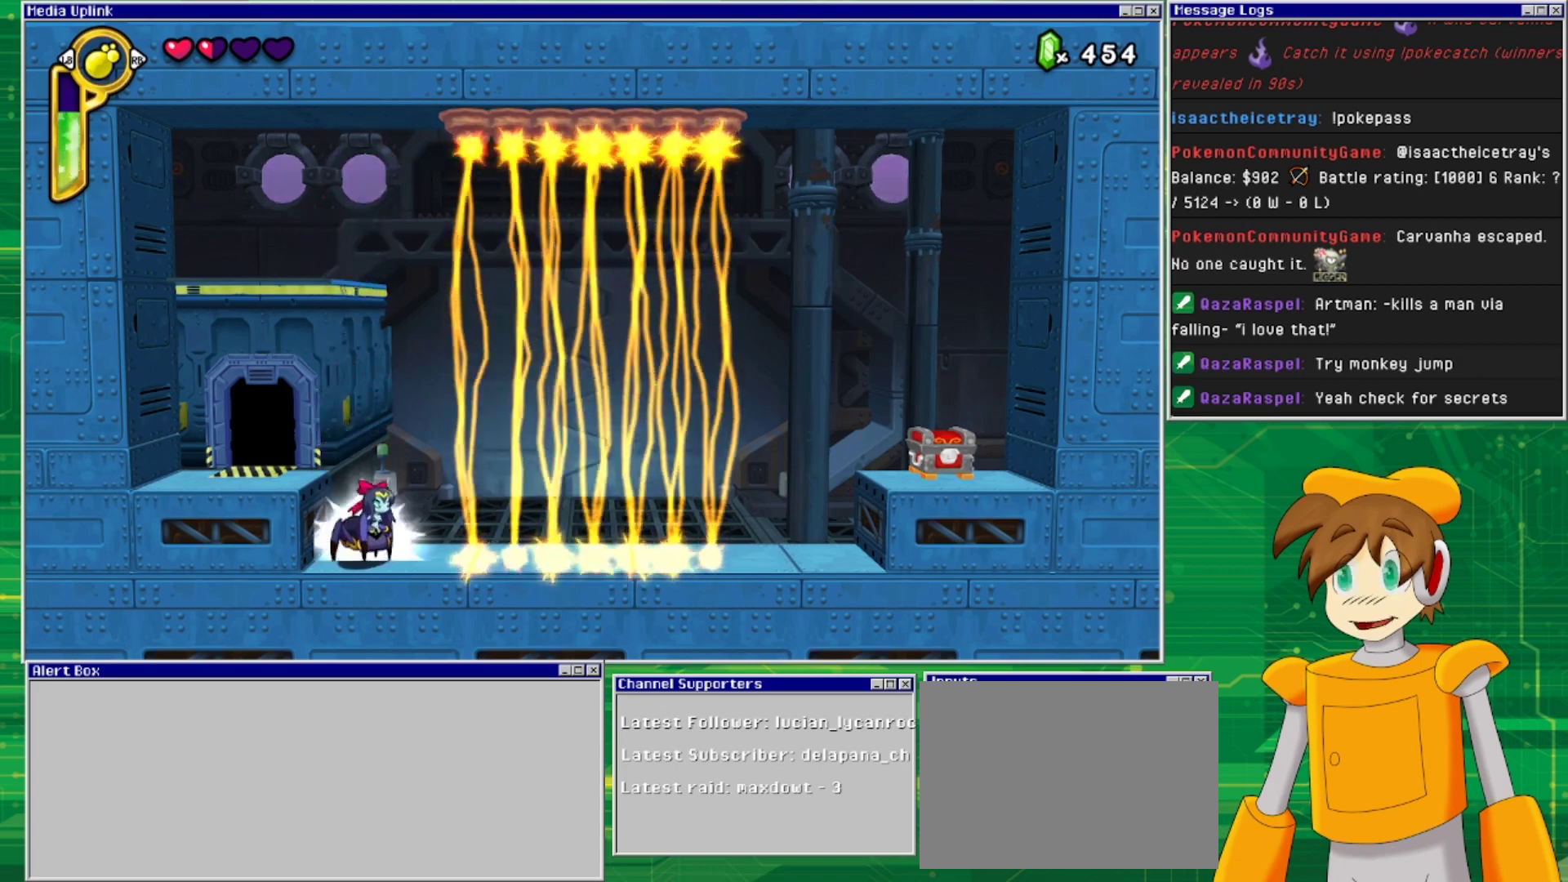
{"buttons": [], "events": [[33, "TRIANGLE", "up"]]}
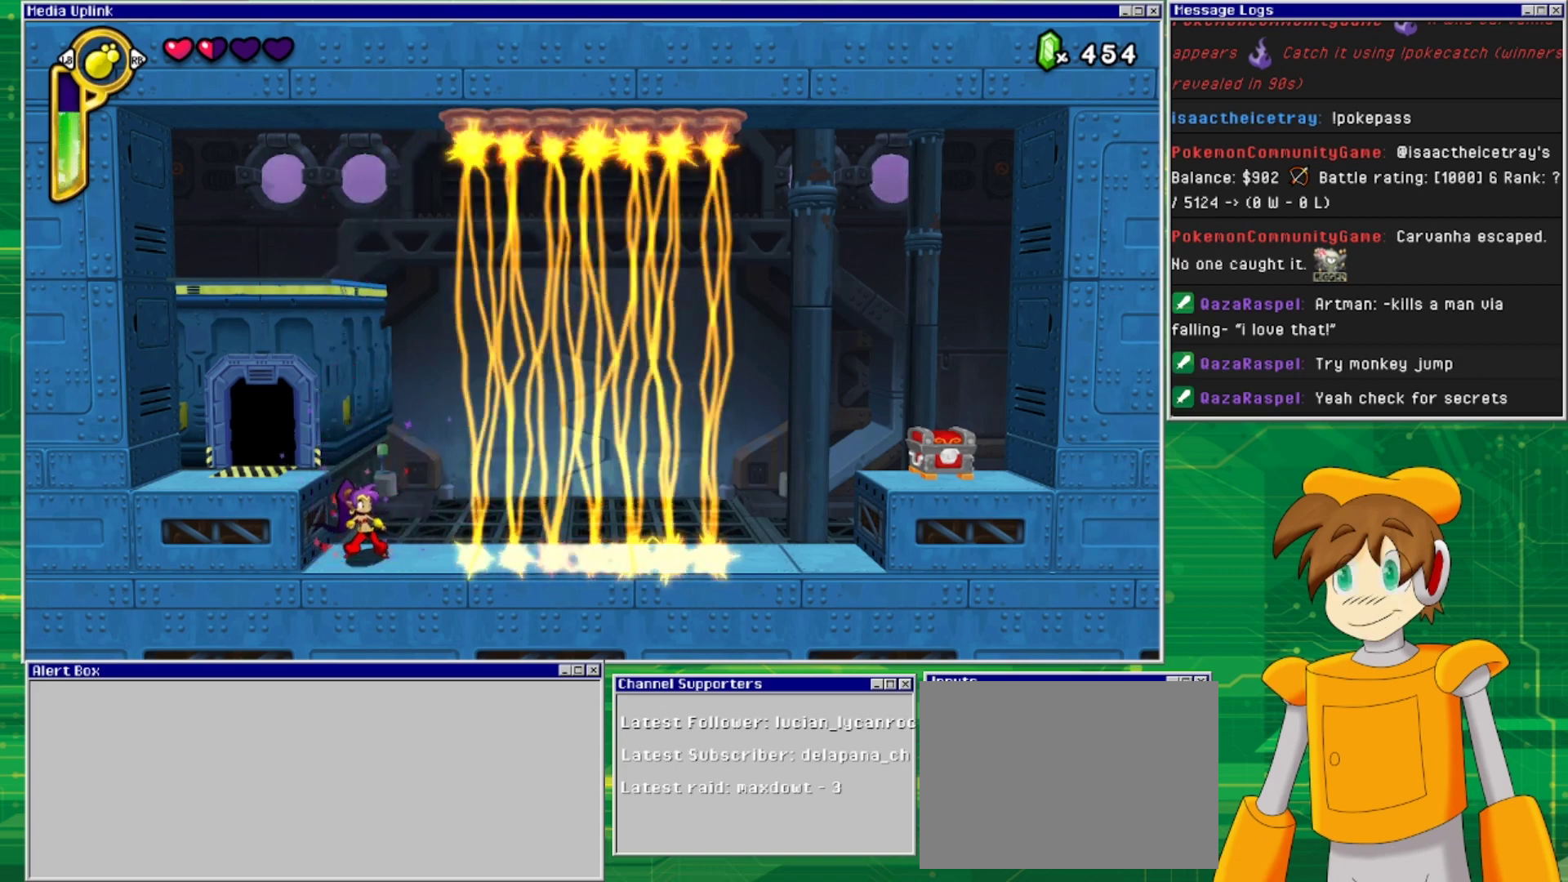
{"buttons": ["TRIANGLE"], "events": [[433, "TRIANGLE", "down"]]}
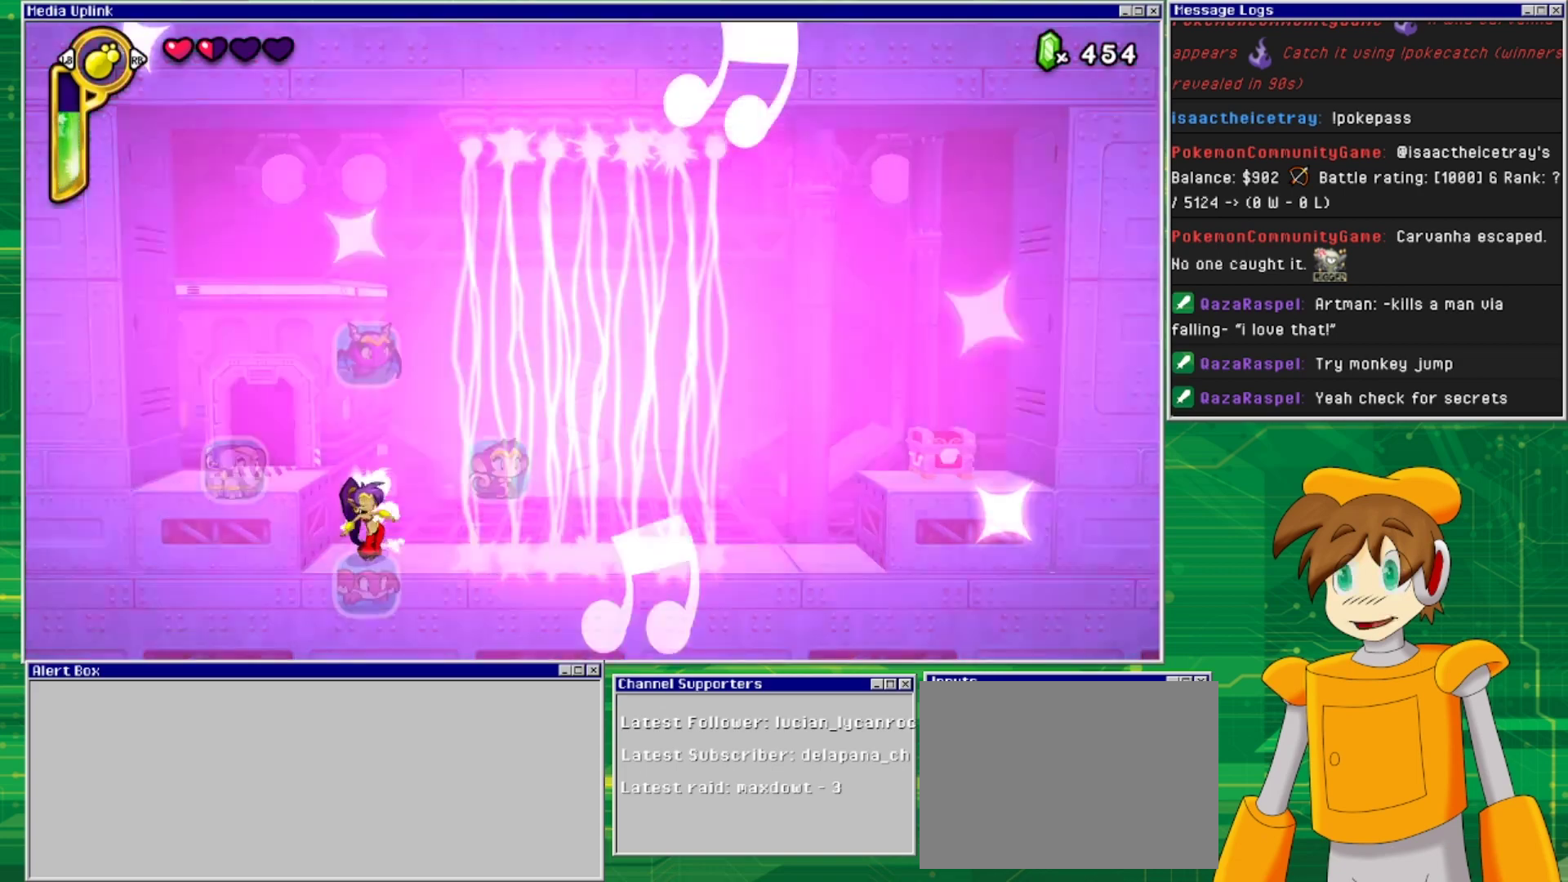
{"buttons": ["DPAD_RIGHT"], "events": [[33, "TRIANGLE", "up"], [500, "DPAD_RIGHT", "down"]]}
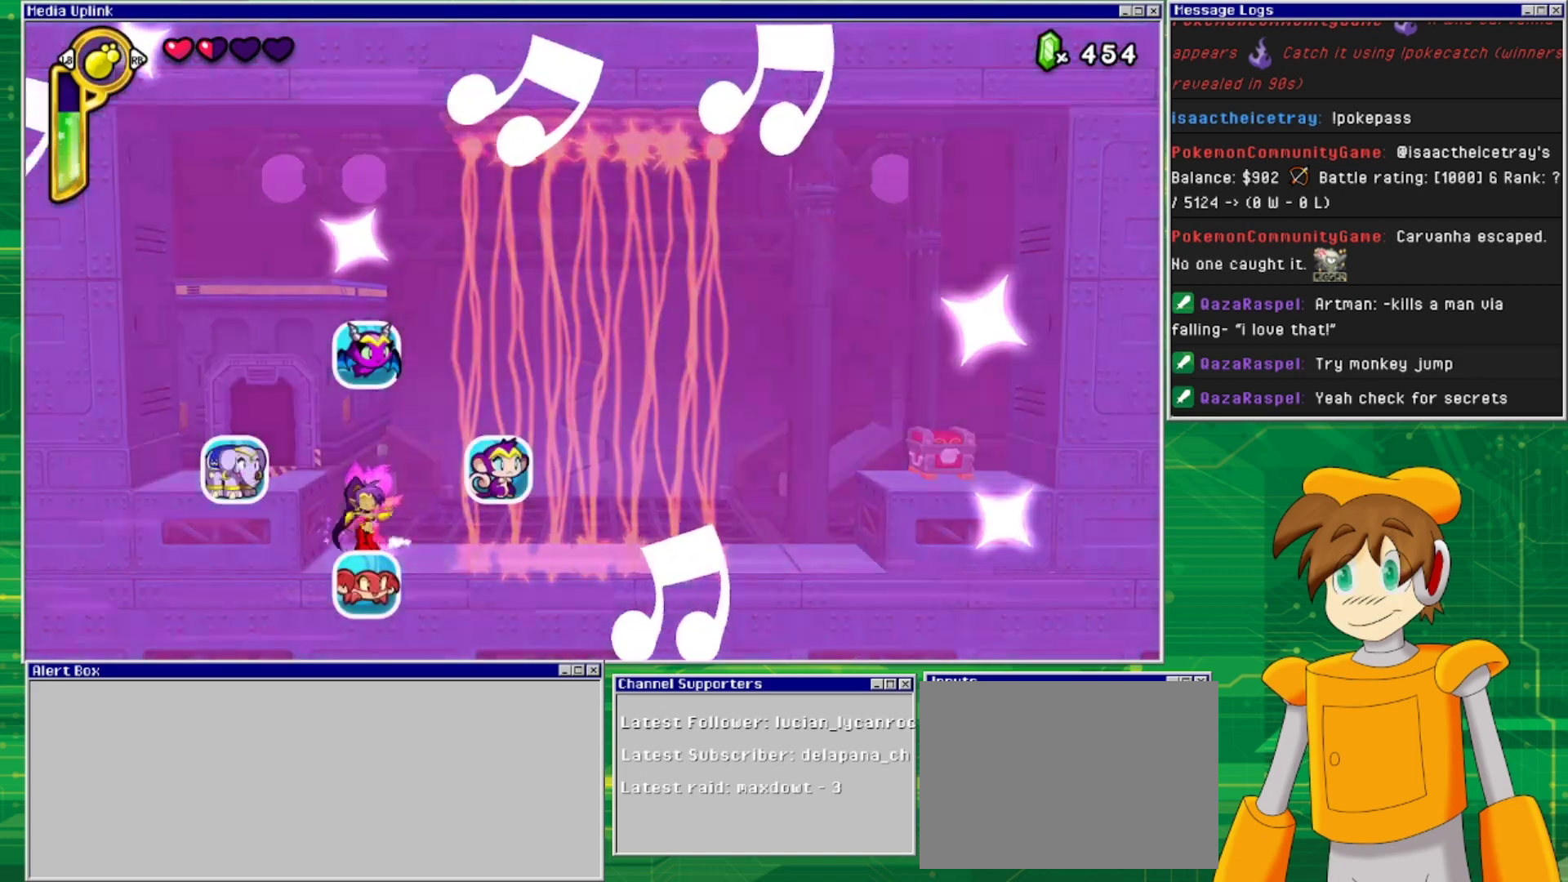
{"buttons": [], "events": [[267, "DPAD_RIGHT", "up"]]}
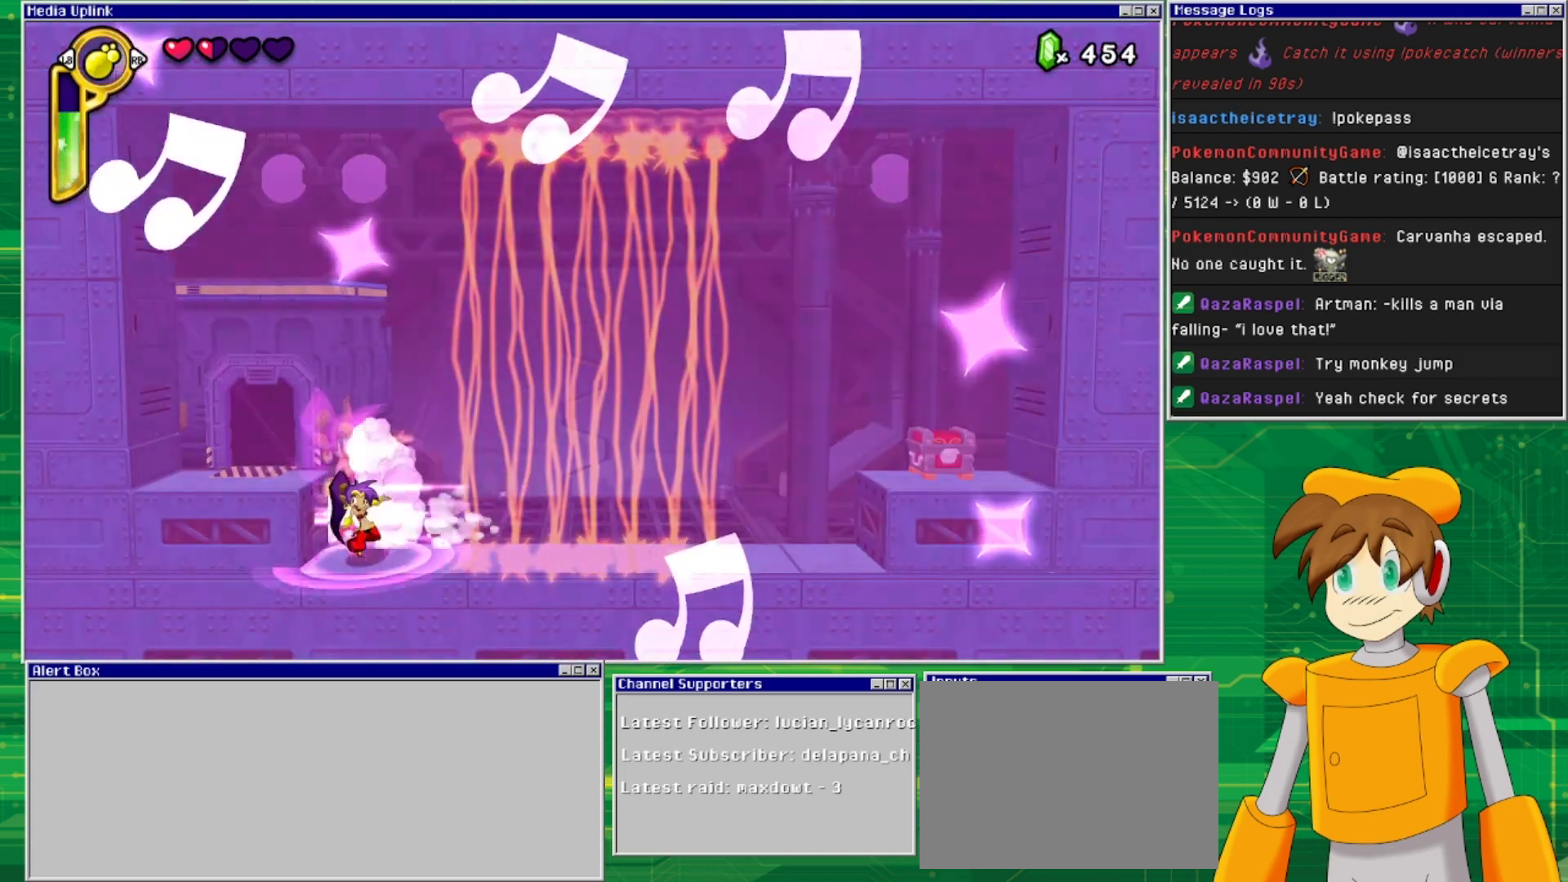
{"buttons": [], "events": []}
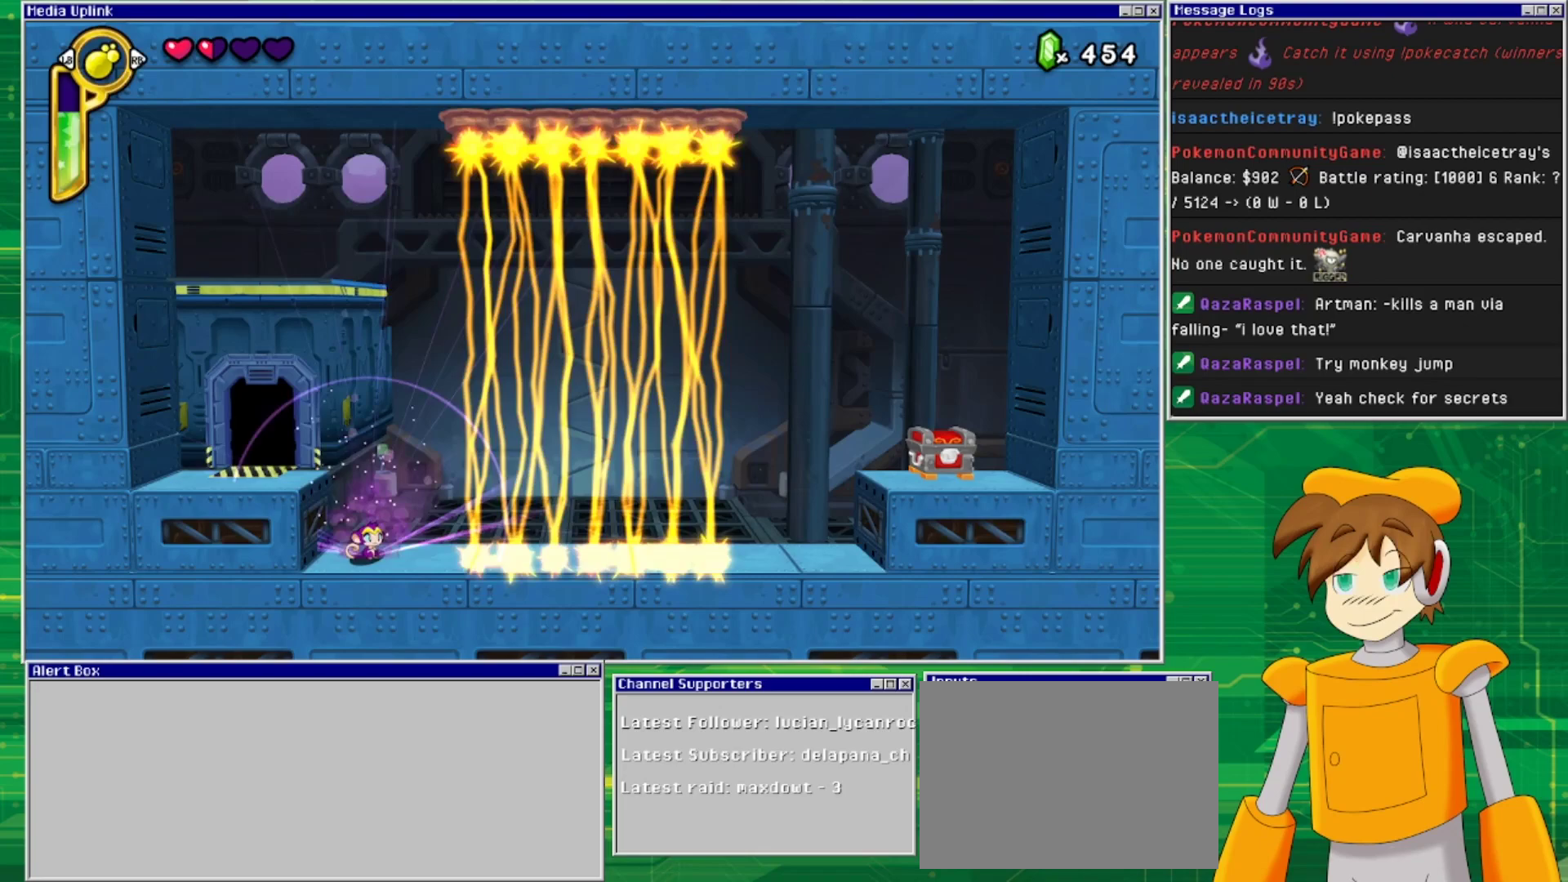
{"buttons": ["DPAD_RIGHT"], "events": [[400, "DPAD_RIGHT", "down"]]}
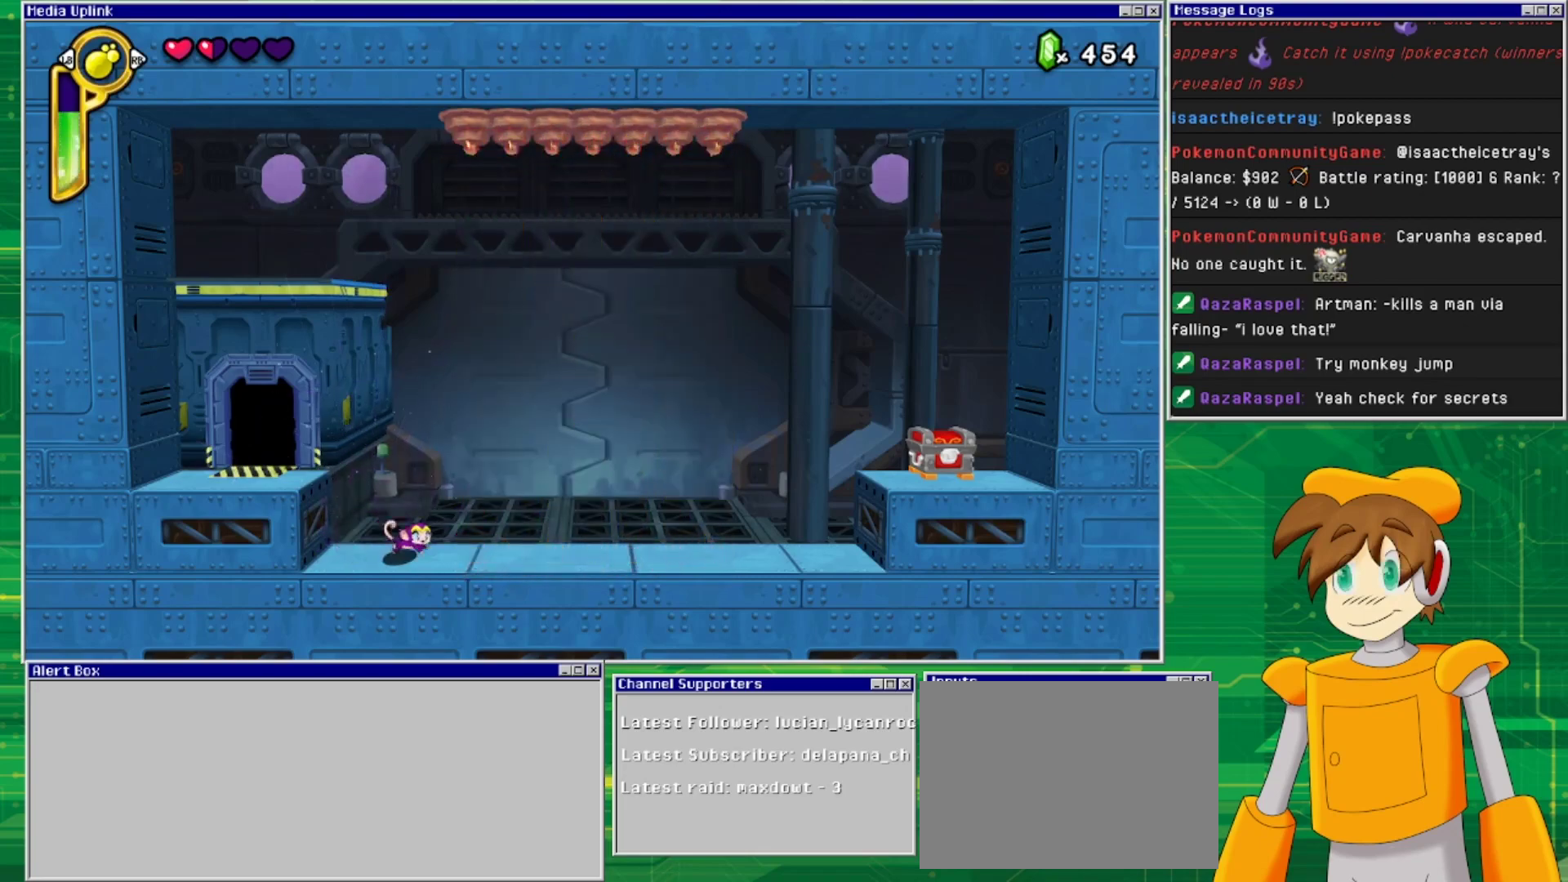
{"buttons": ["DPAD_RIGHT"], "events": []}